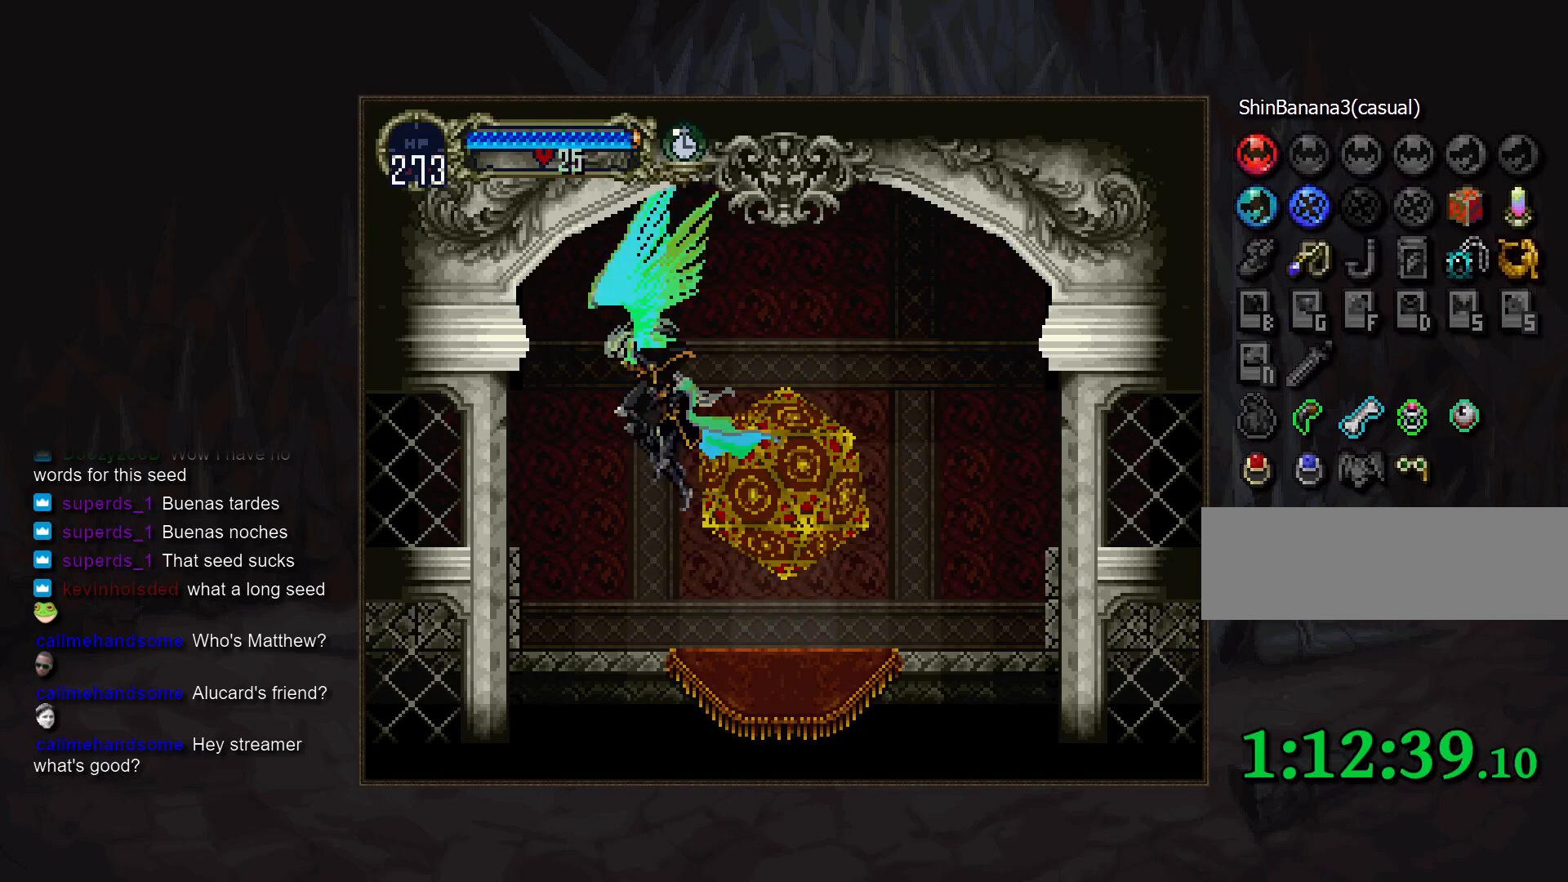
Gameplay with a controller (PlayStation layout); each line is a JSON object with the inputs held at the frame after it. "events" lists button and stick changes between this image and that frame as [ms after this image, input, new state], when the widget could be followed in between. Not read: DPAD_DOWN DPAD_LEFT DPAD_RIGHT DPAD_UP L3 R3.
{"buttons": [], "events": [[67, "CROSS", "down"], [117, "R1", "down"], [167, "CROSS", "up"], [200, "R1", "up"]]}
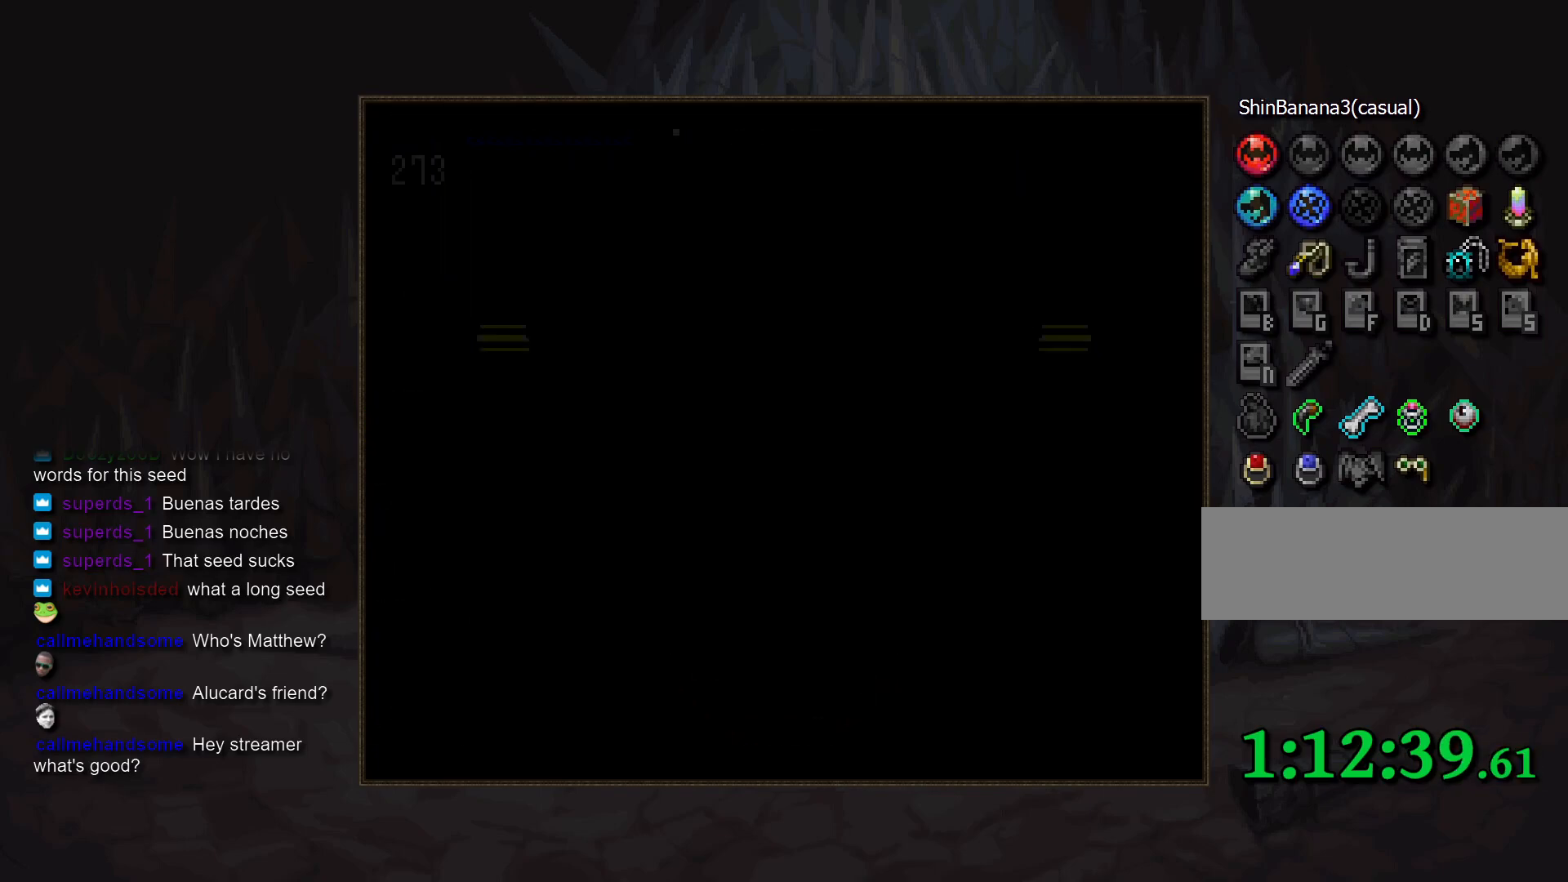
{"buttons": [], "events": []}
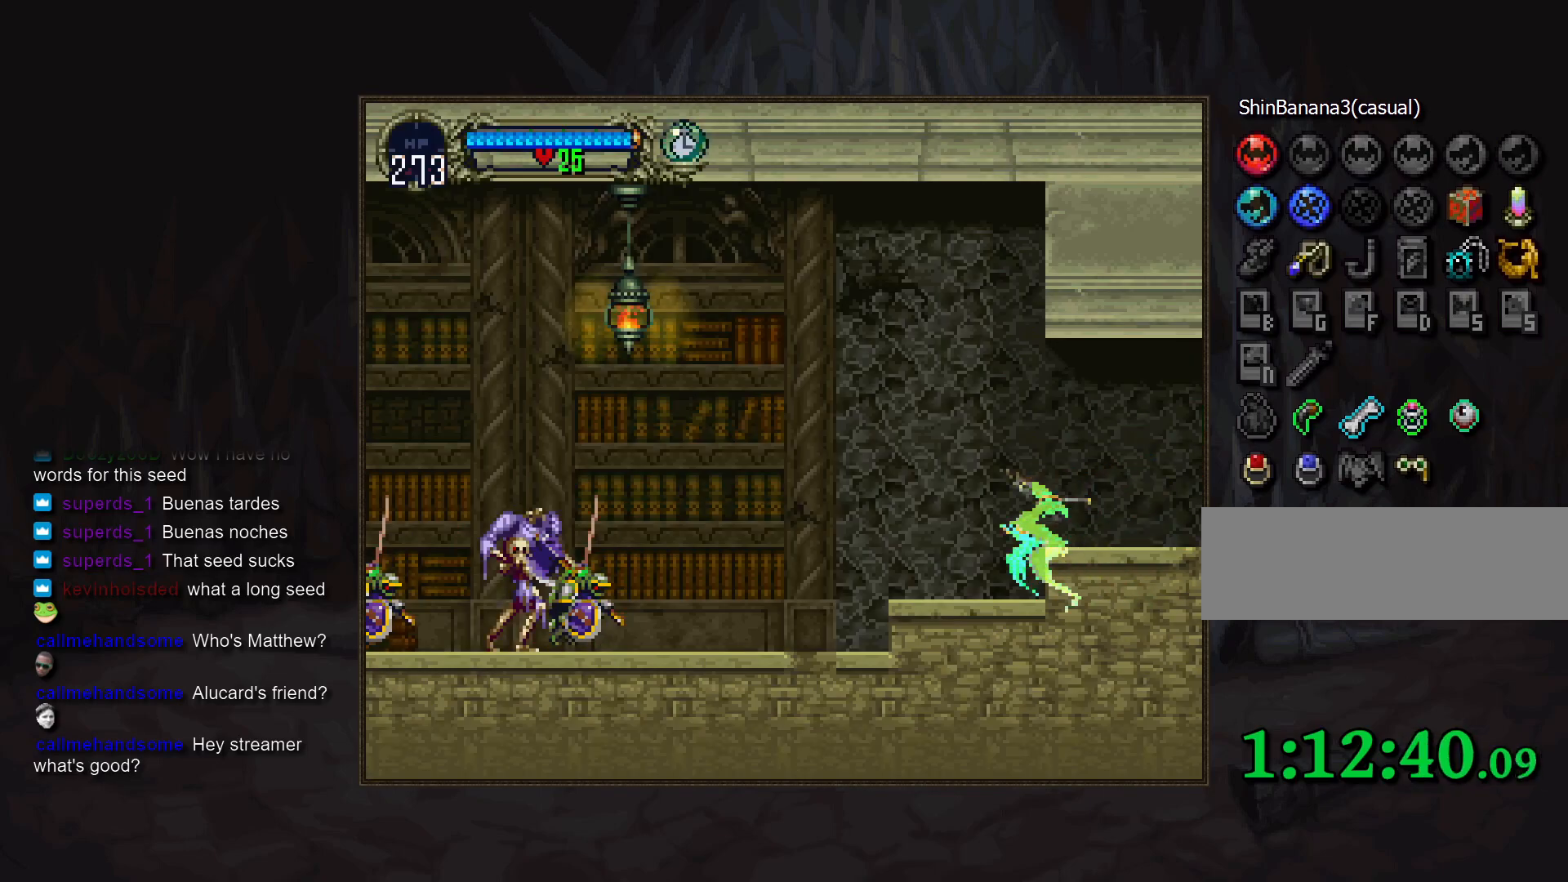
{"buttons": ["CROSS"], "events": [[217, "CROSS", "down"]]}
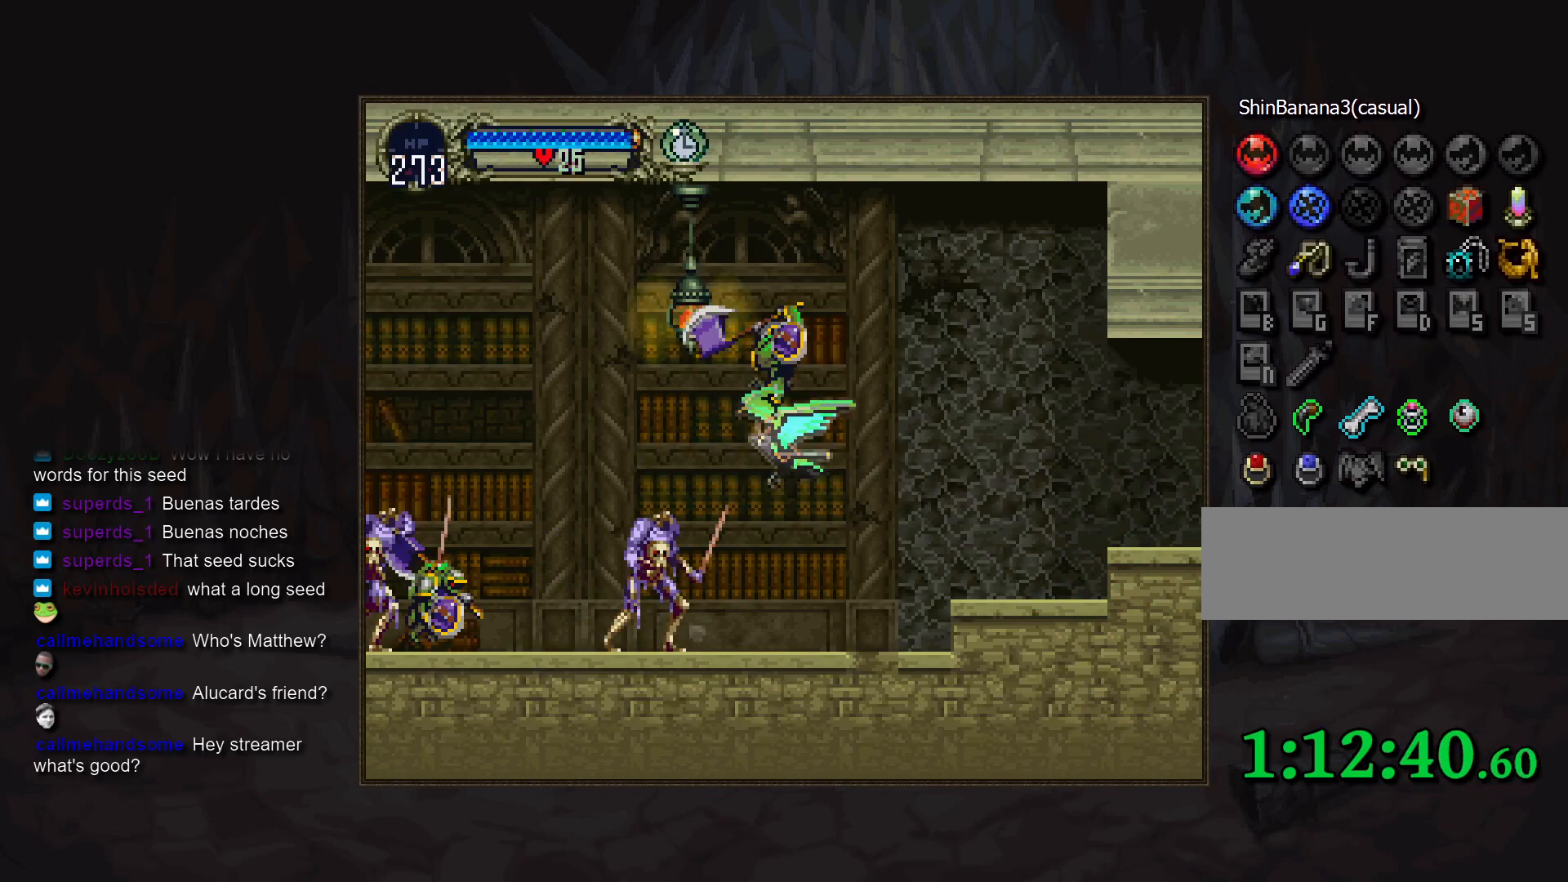
{"buttons": [], "events": [[50, "CROSS", "up"]]}
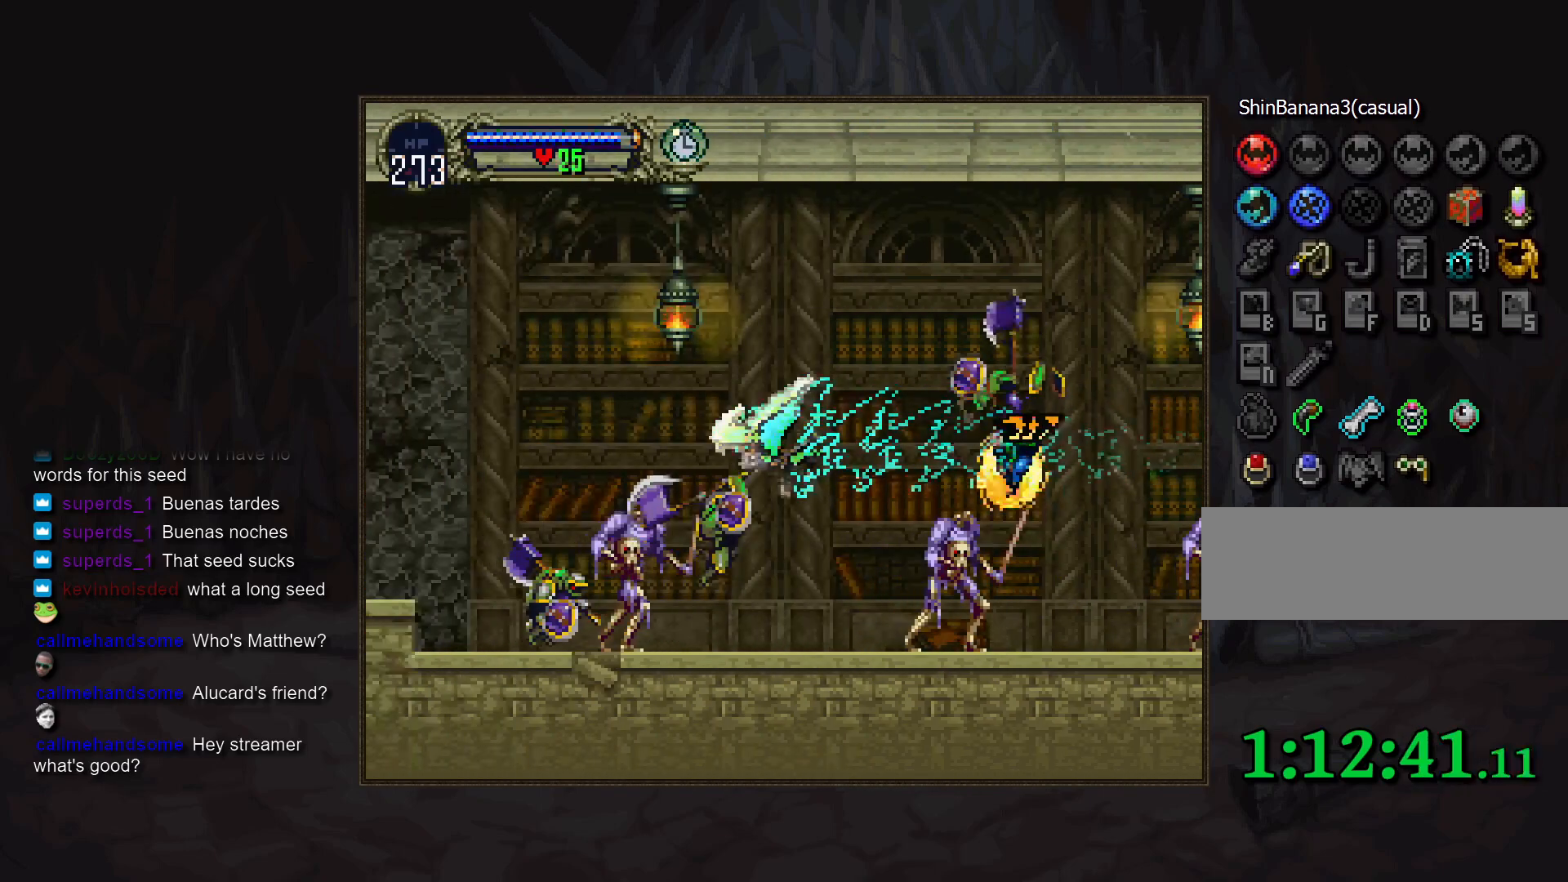
{"buttons": [], "events": [[17, "CROSS", "down"], [433, "CROSS", "up"]]}
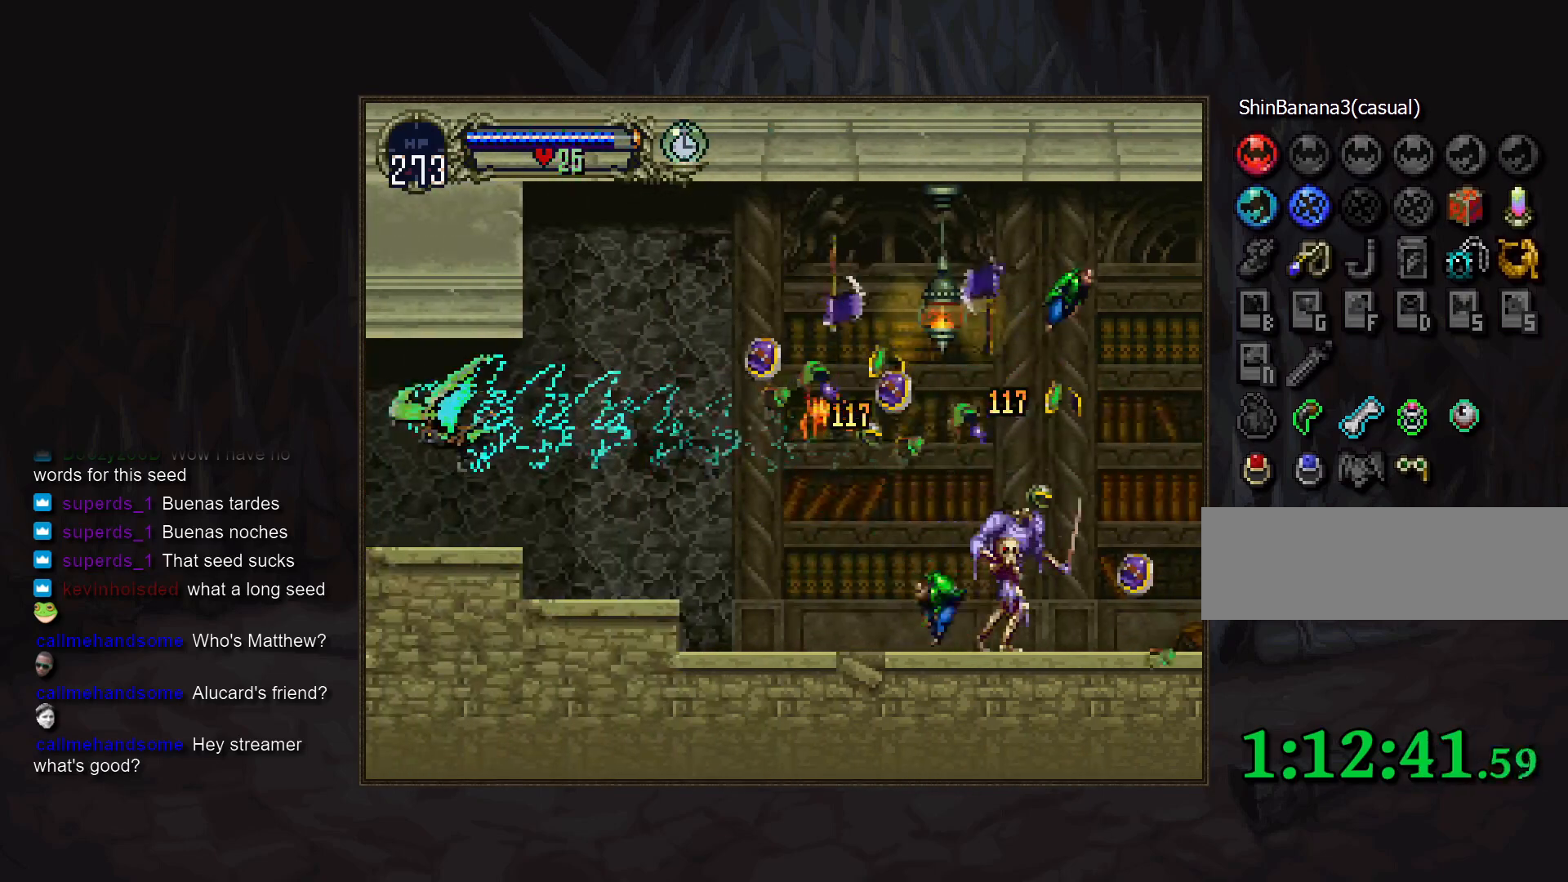
{"buttons": [], "events": []}
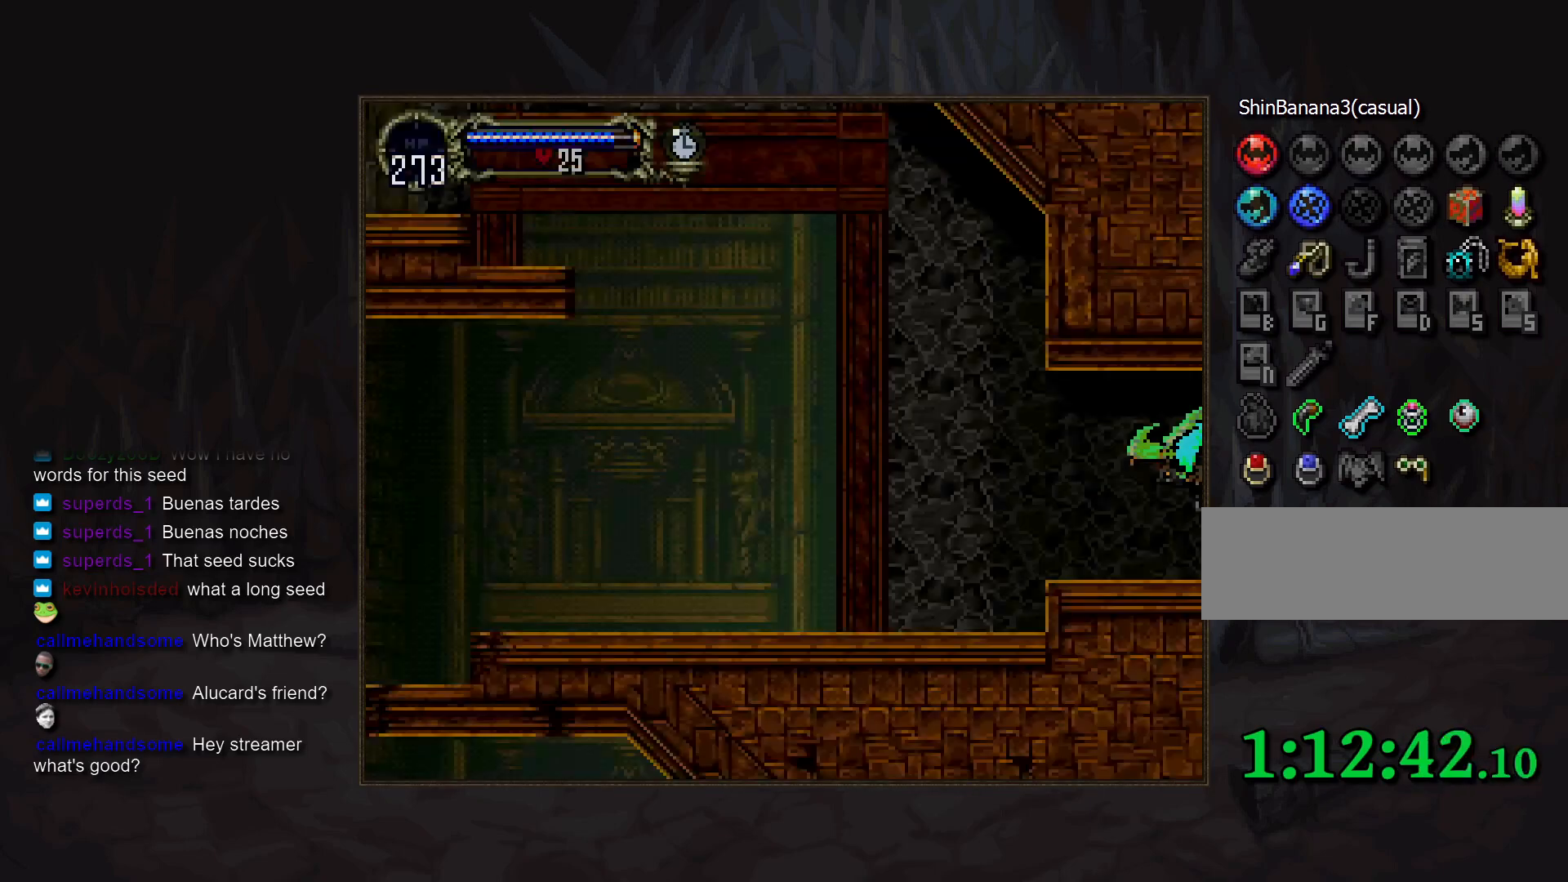
{"buttons": [], "events": [[333, "R1", "down"], [433, "R1", "up"]]}
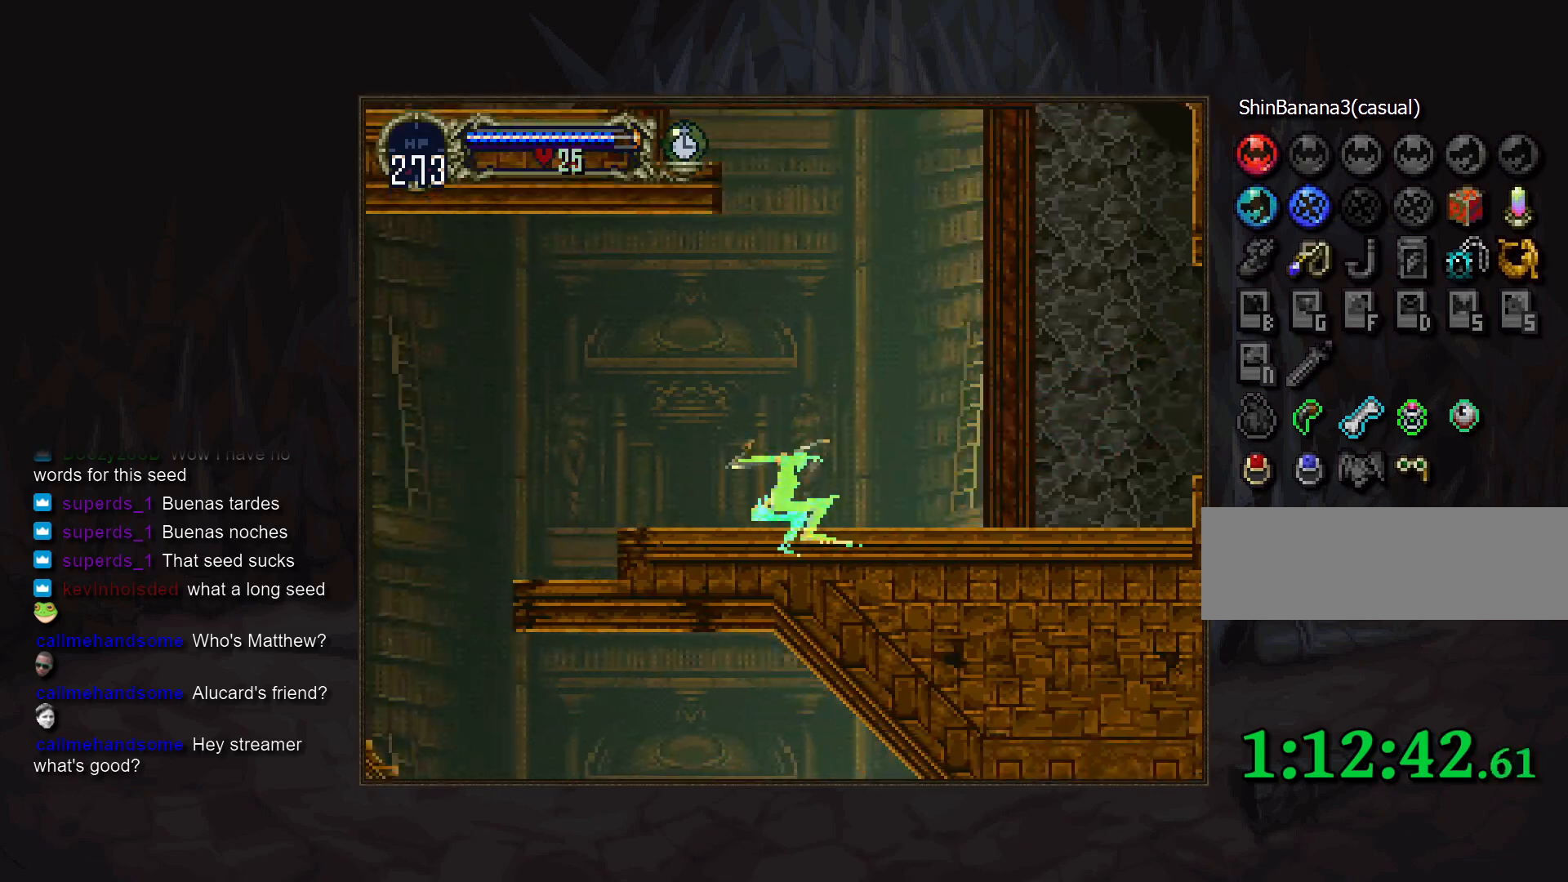
{"buttons": [], "events": []}
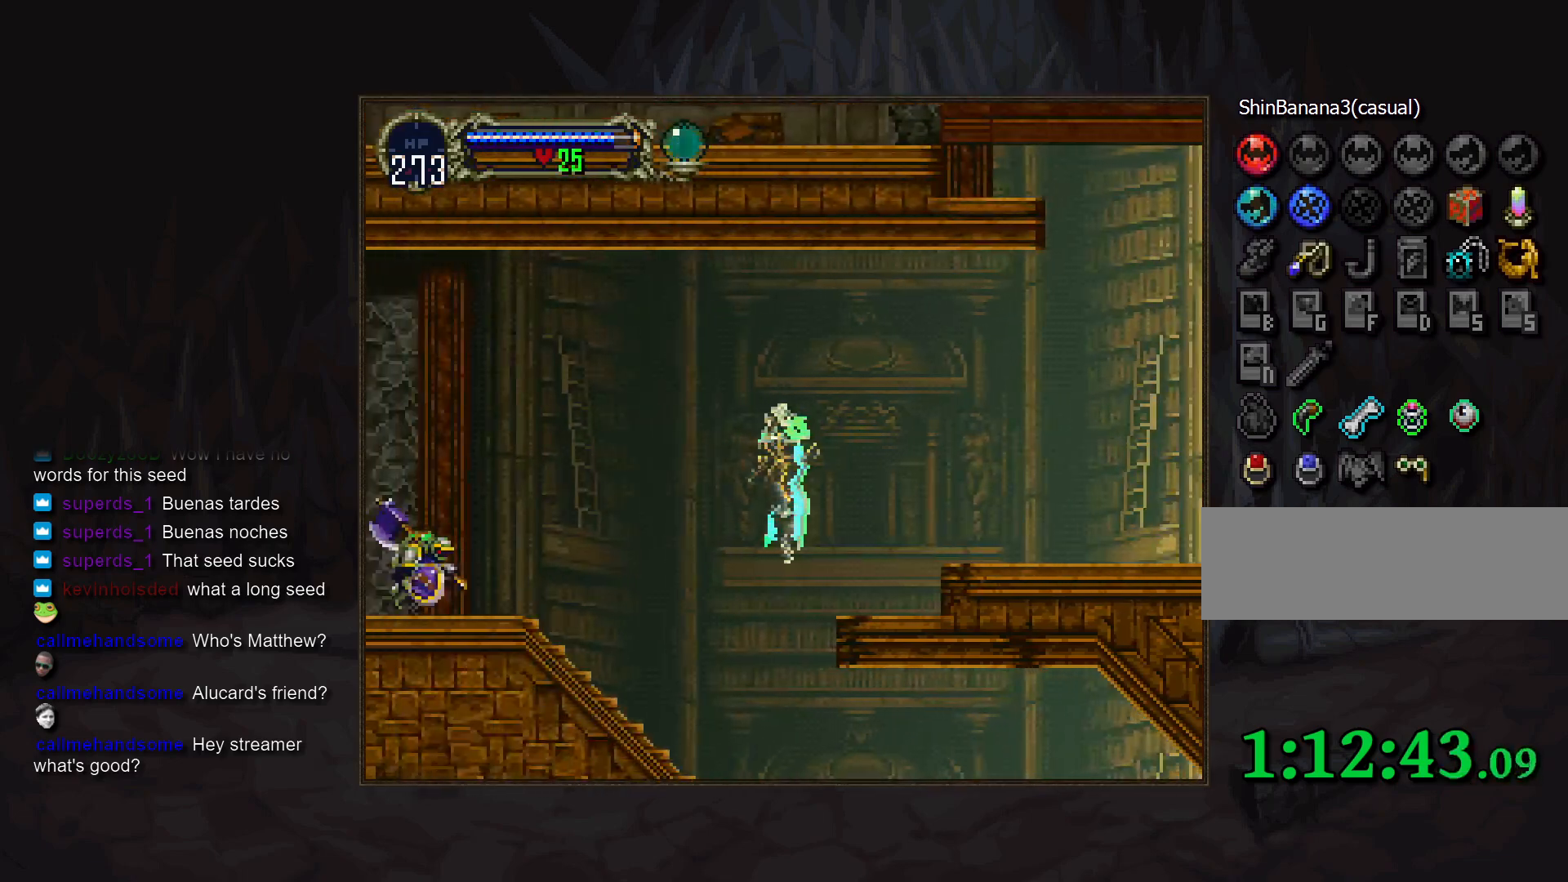
{"buttons": [], "events": [[117, "CROSS", "down"], [200, "CROSS", "up"], [450, "CROSS", "down"], [500, "CROSS", "up"]]}
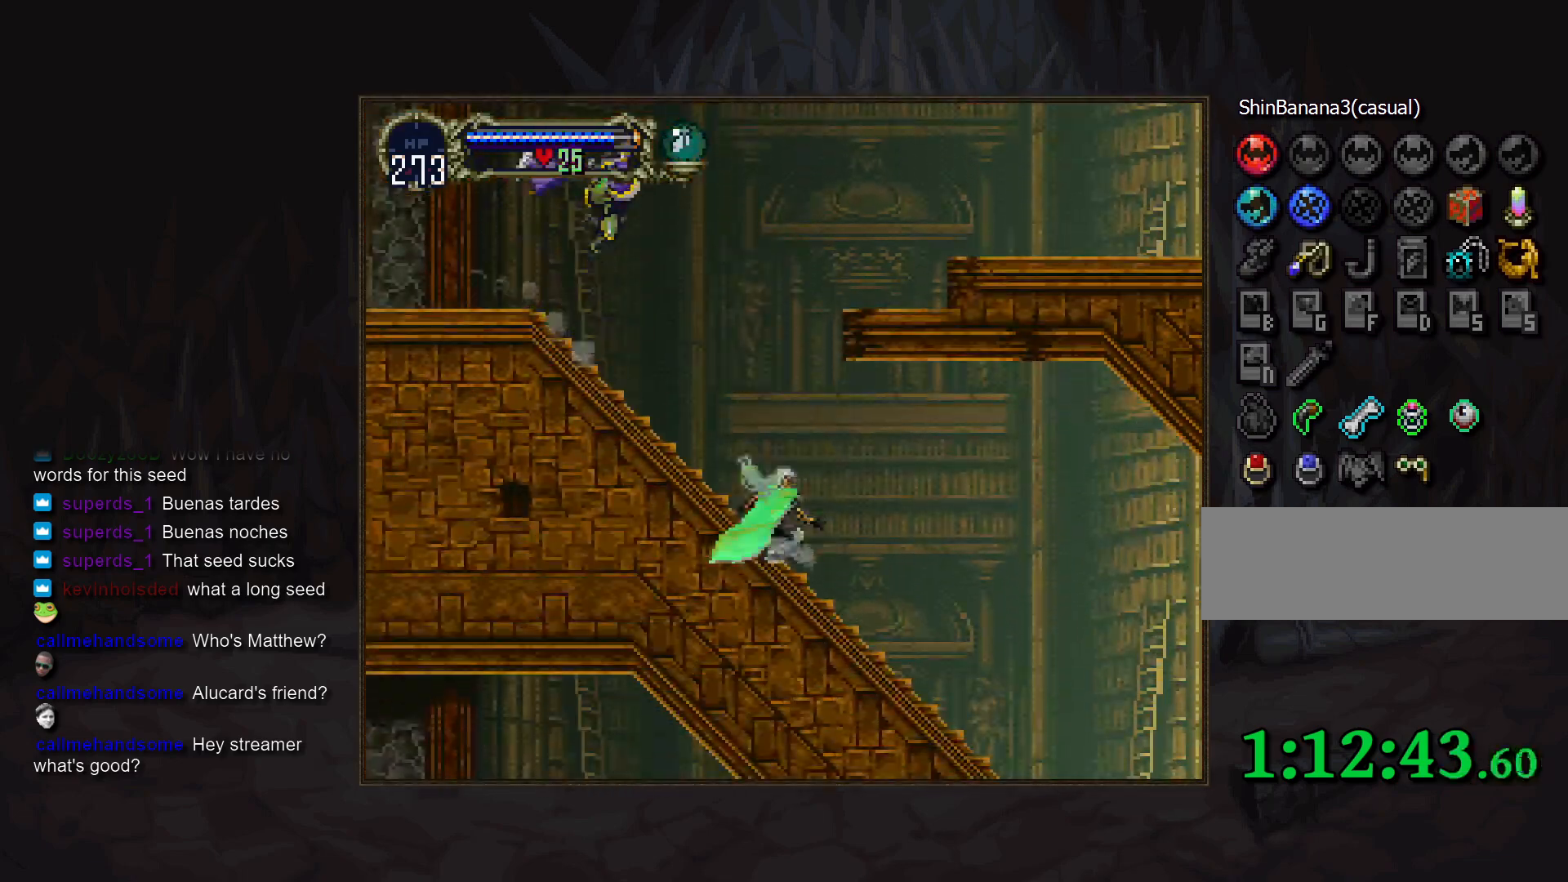
{"buttons": [], "events": [[367, "CROSS", "down"], [467, "CROSS", "up"]]}
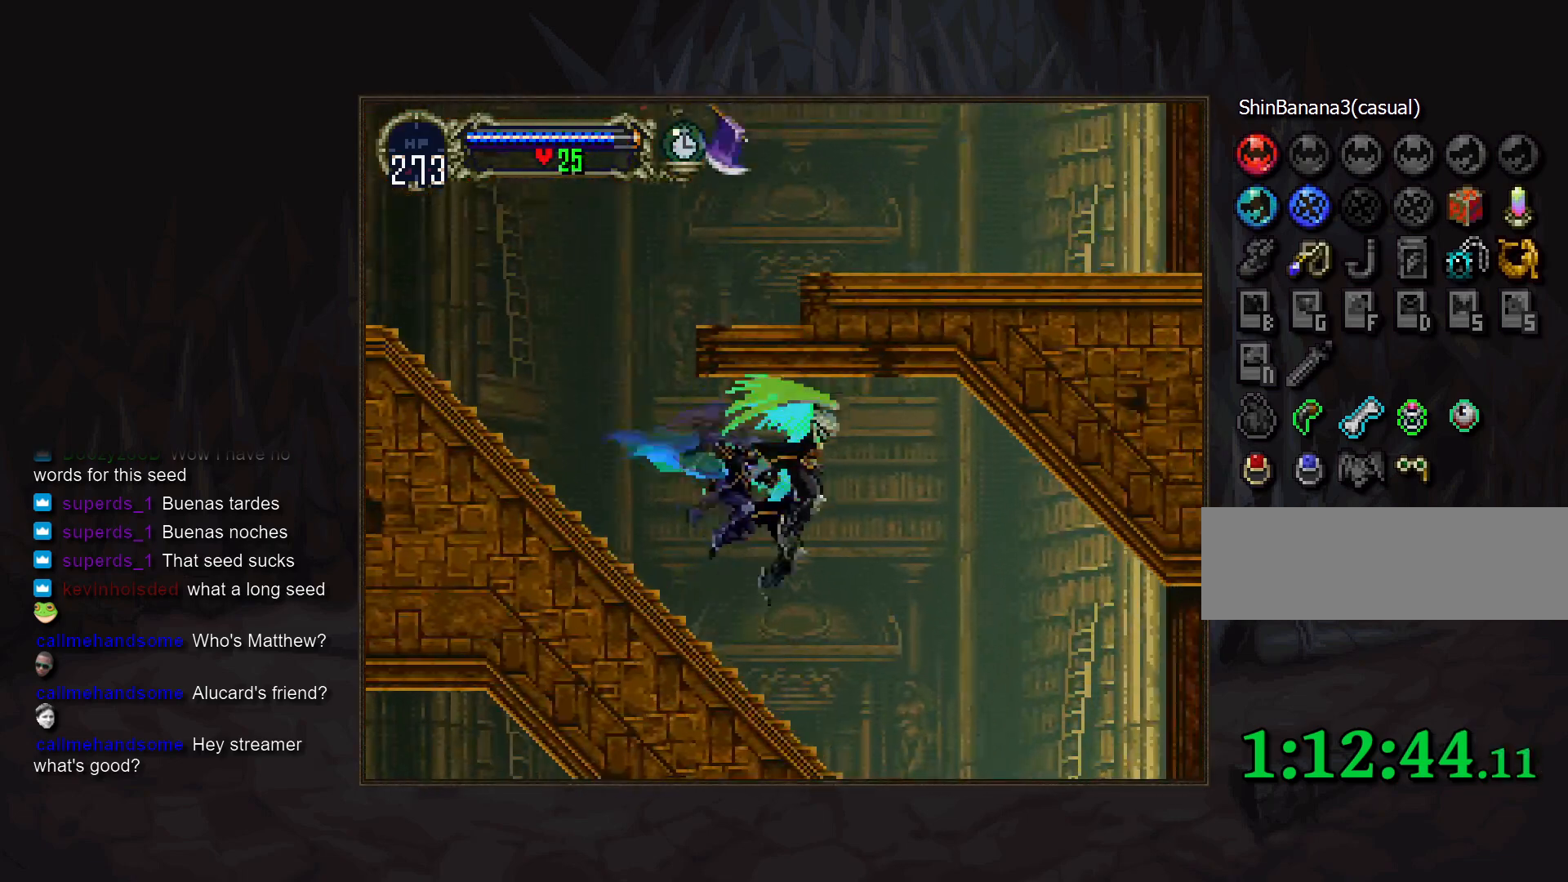
{"buttons": [], "events": [[83, "CROSS", "down"], [167, "CROSS", "up"], [317, "CROSS", "down"], [383, "CROSS", "up"]]}
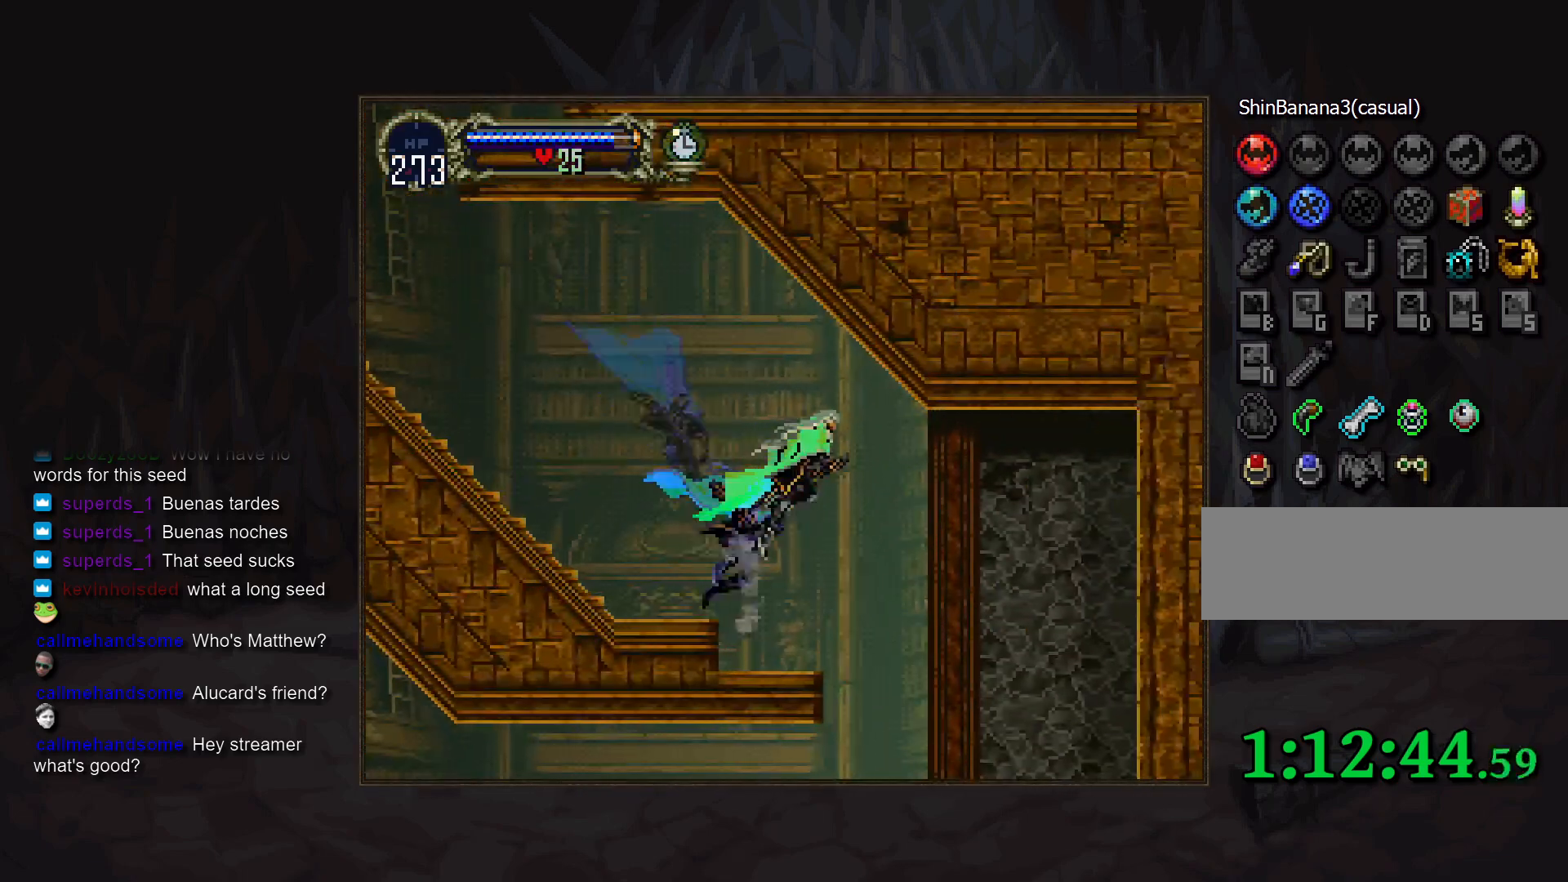
{"buttons": ["CROSS"], "events": [[483, "CROSS", "down"]]}
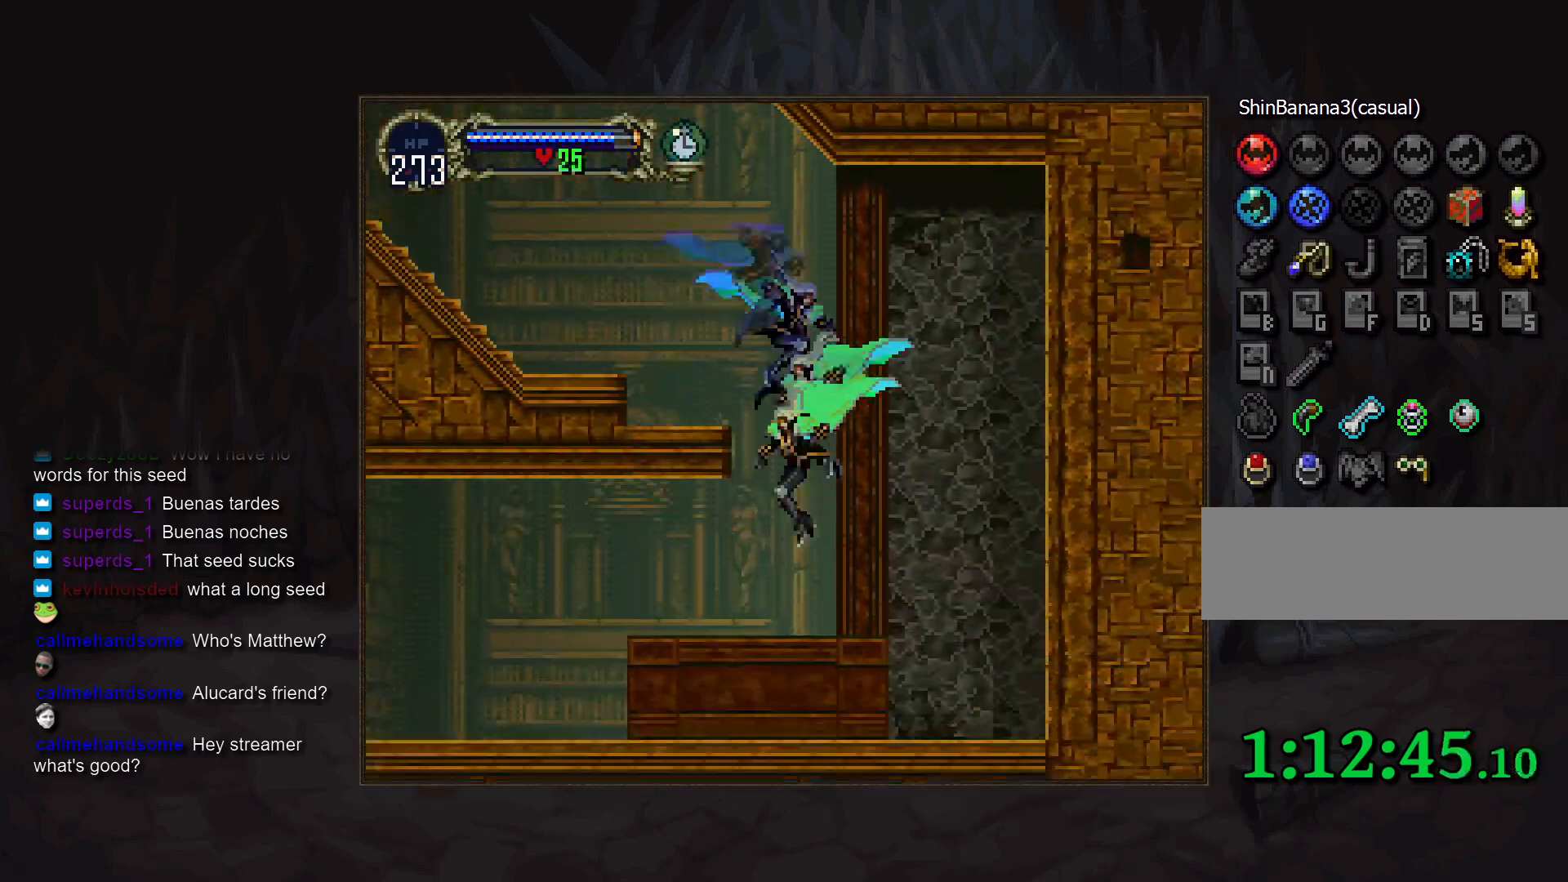
{"buttons": [], "events": [[17, "CROSS", "up"], [117, "CROSS", "down"], [167, "R1", "down"], [233, "CROSS", "up"], [267, "R1", "up"]]}
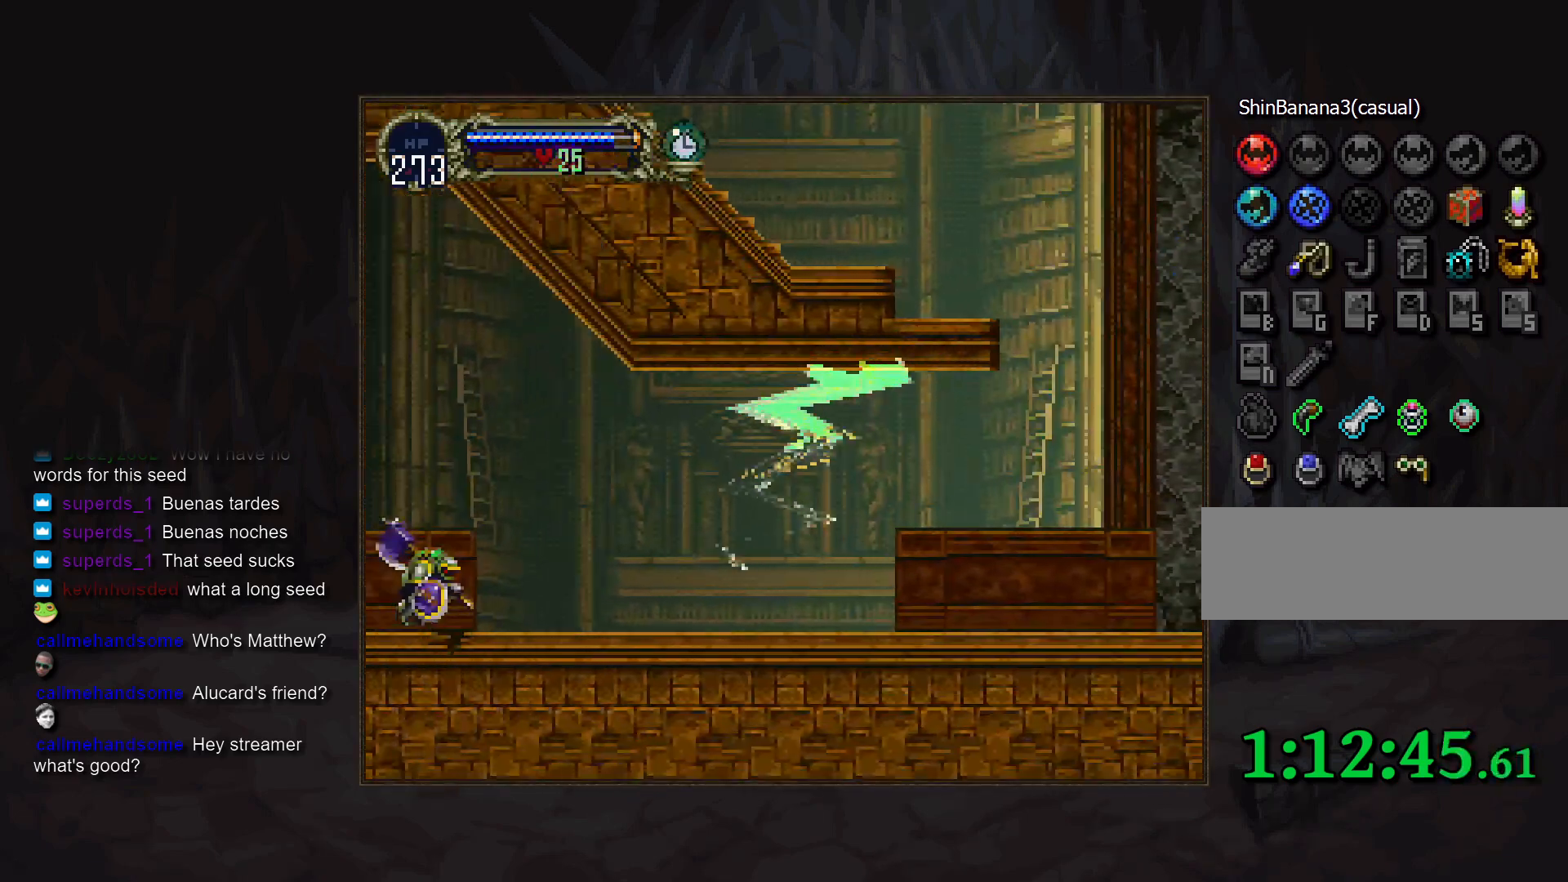
{"buttons": [], "events": []}
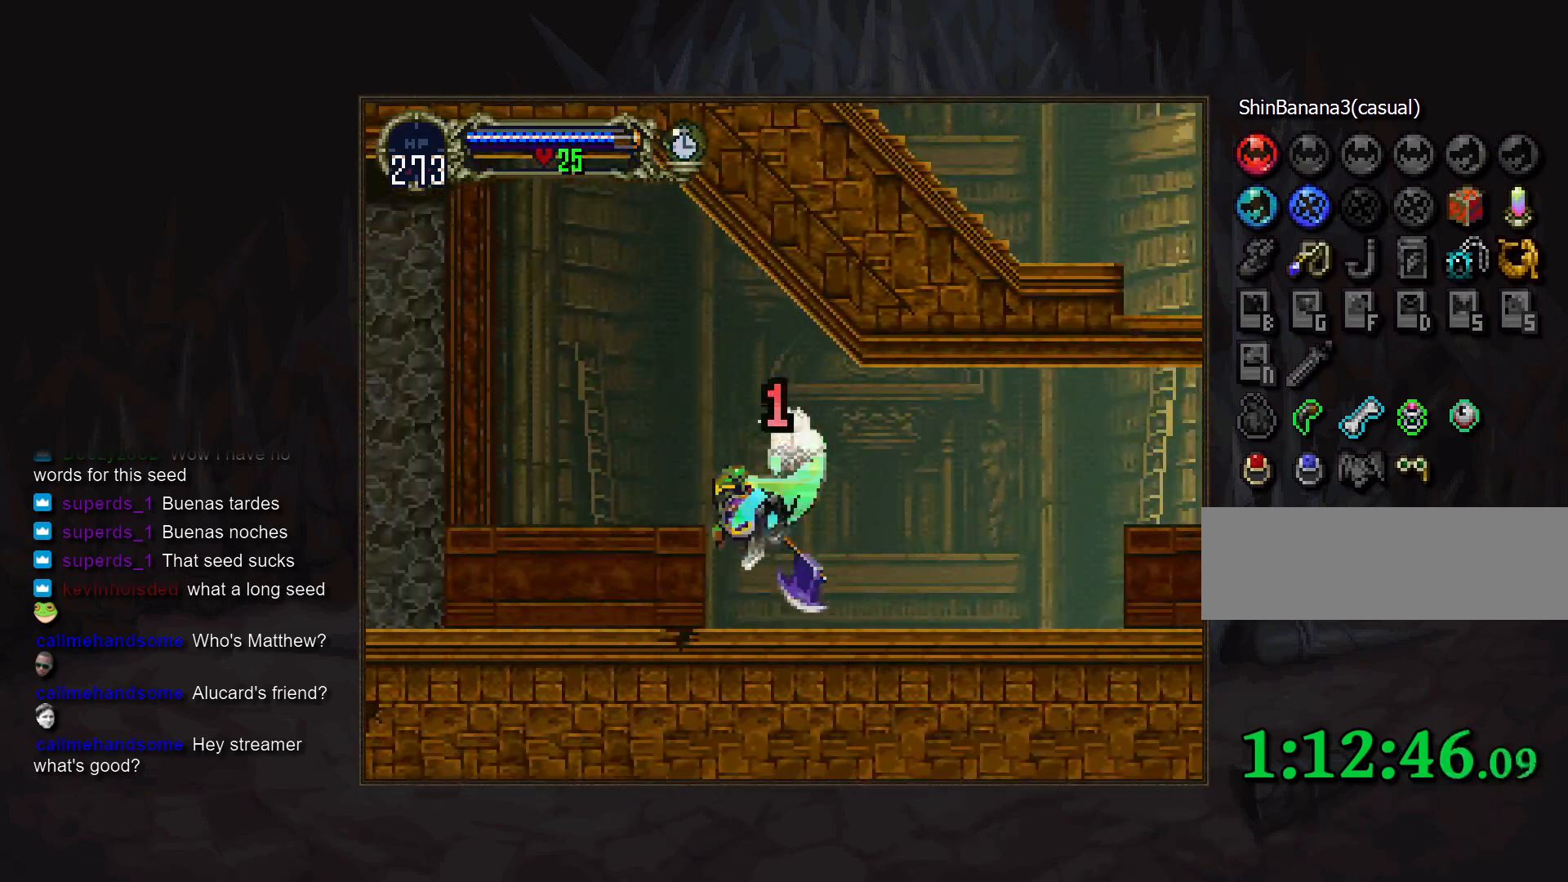
{"buttons": ["CROSS"], "events": [[417, "CROSS", "down"]]}
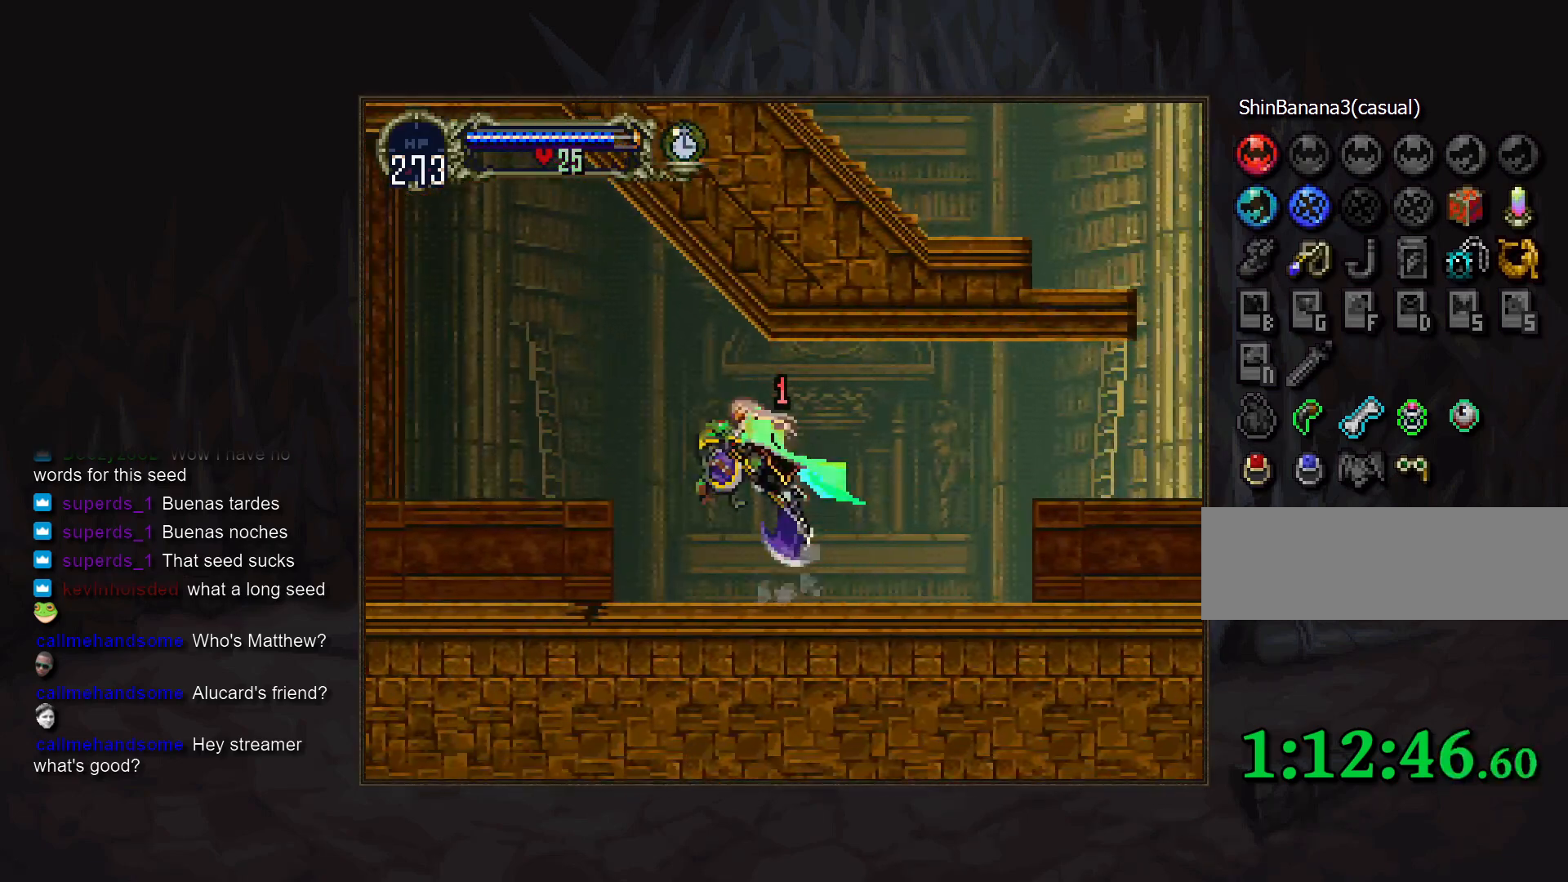
{"buttons": [], "events": [[67, "CROSS", "up"], [217, "CROSS", "down"], [367, "CROSS", "up"]]}
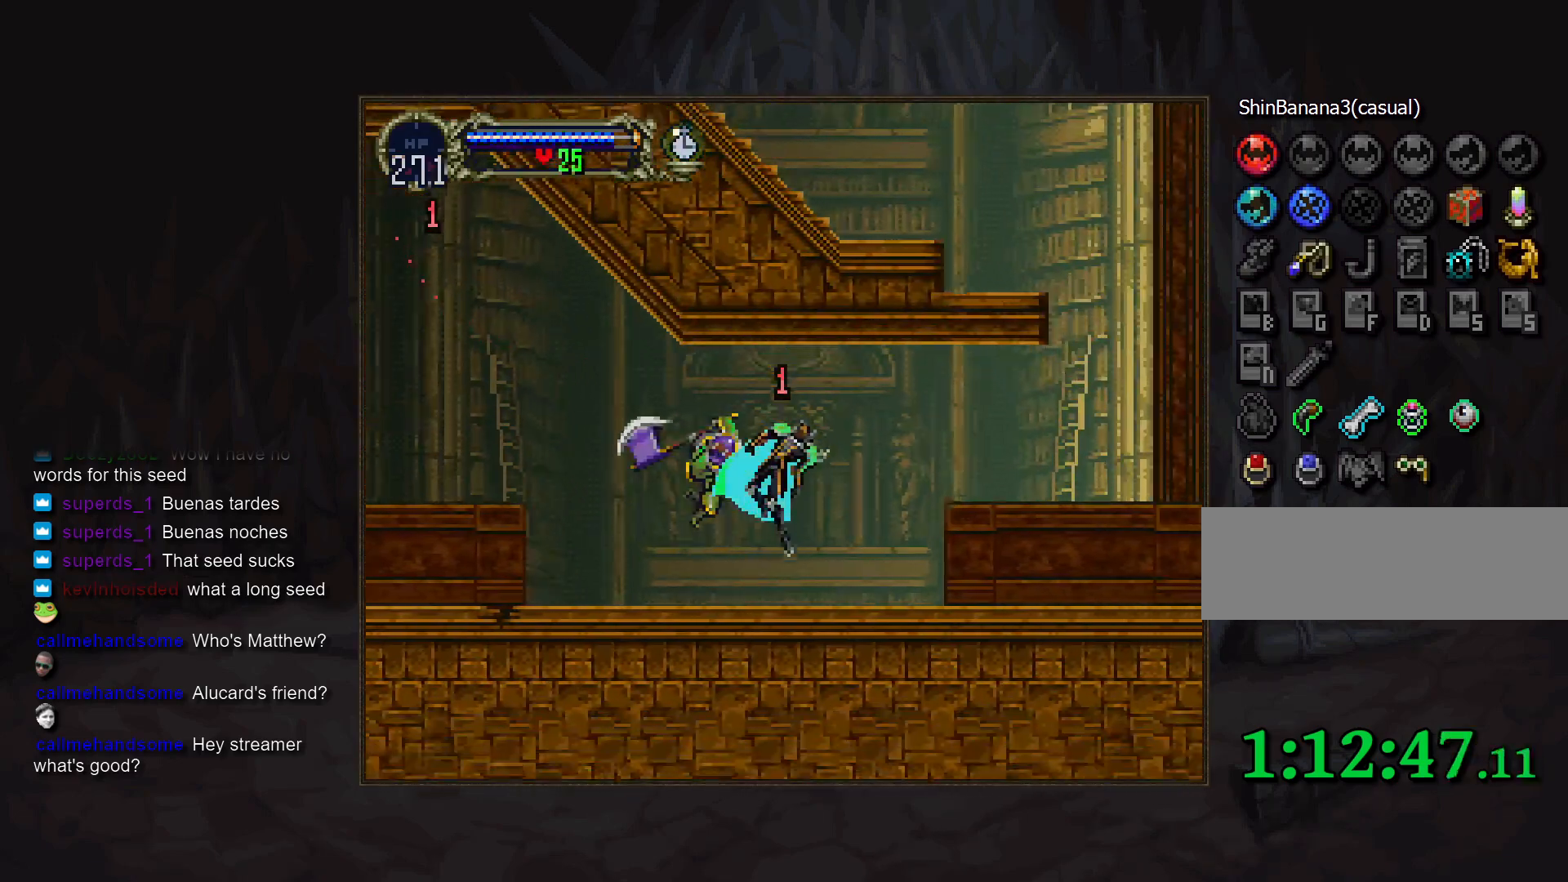
{"buttons": [], "events": [[167, "CROSS", "down"], [250, "SQUARE", "down"], [383, "SQUARE", "up"], [400, "CROSS", "up"]]}
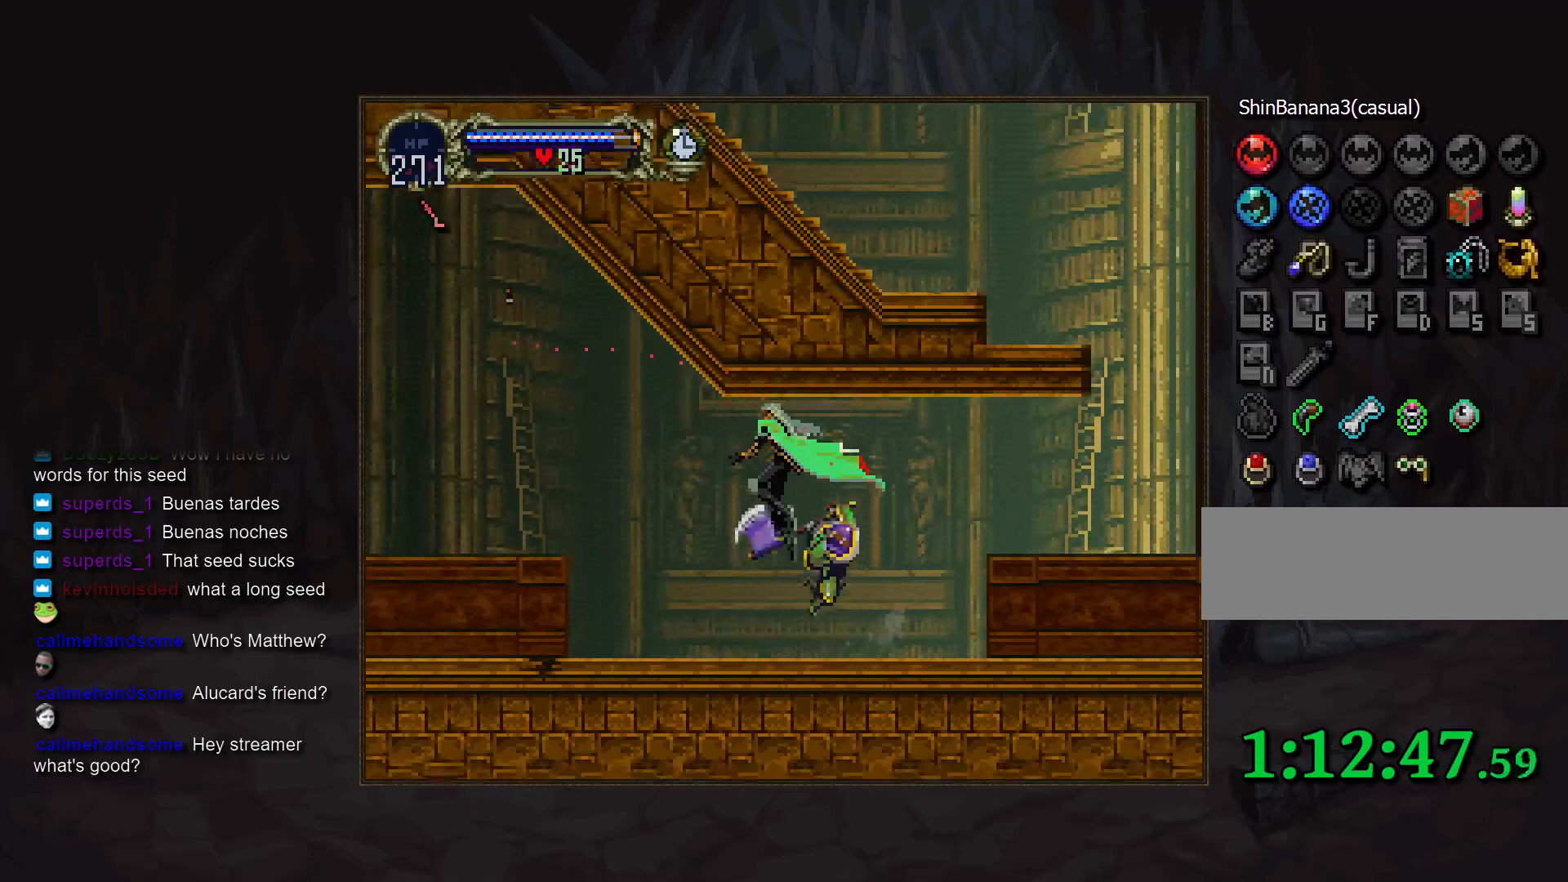
{"buttons": [], "events": [[350, "TRIANGLE", "down"], [417, "TRIANGLE", "up"]]}
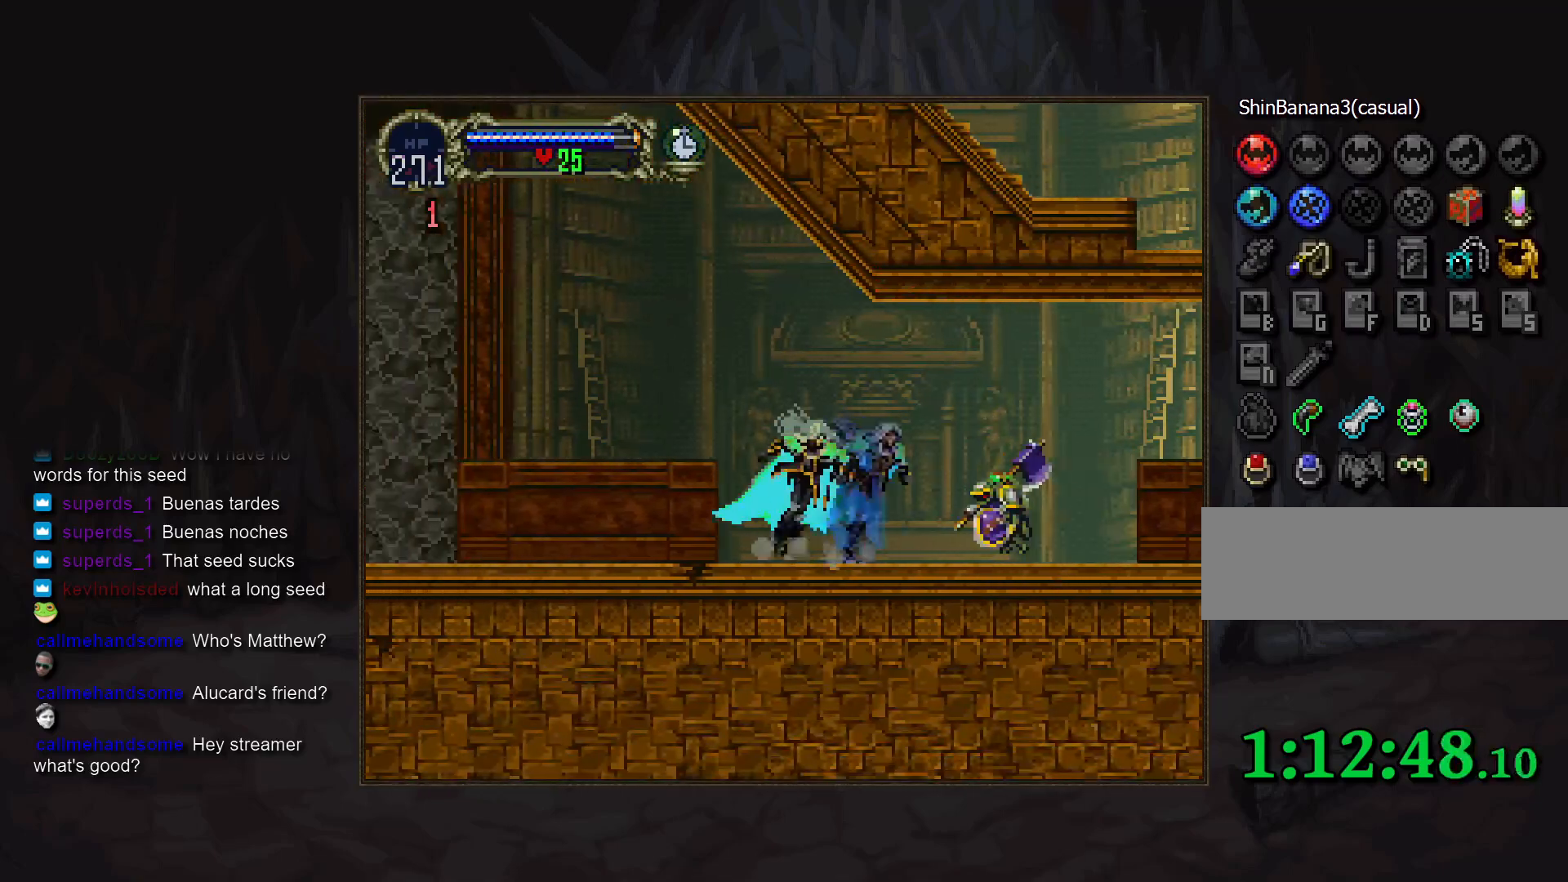
{"buttons": [], "events": [[83, "TRIANGLE", "down"], [150, "TRIANGLE", "up"], [333, "TRIANGLE", "down"], [417, "TRIANGLE", "up"]]}
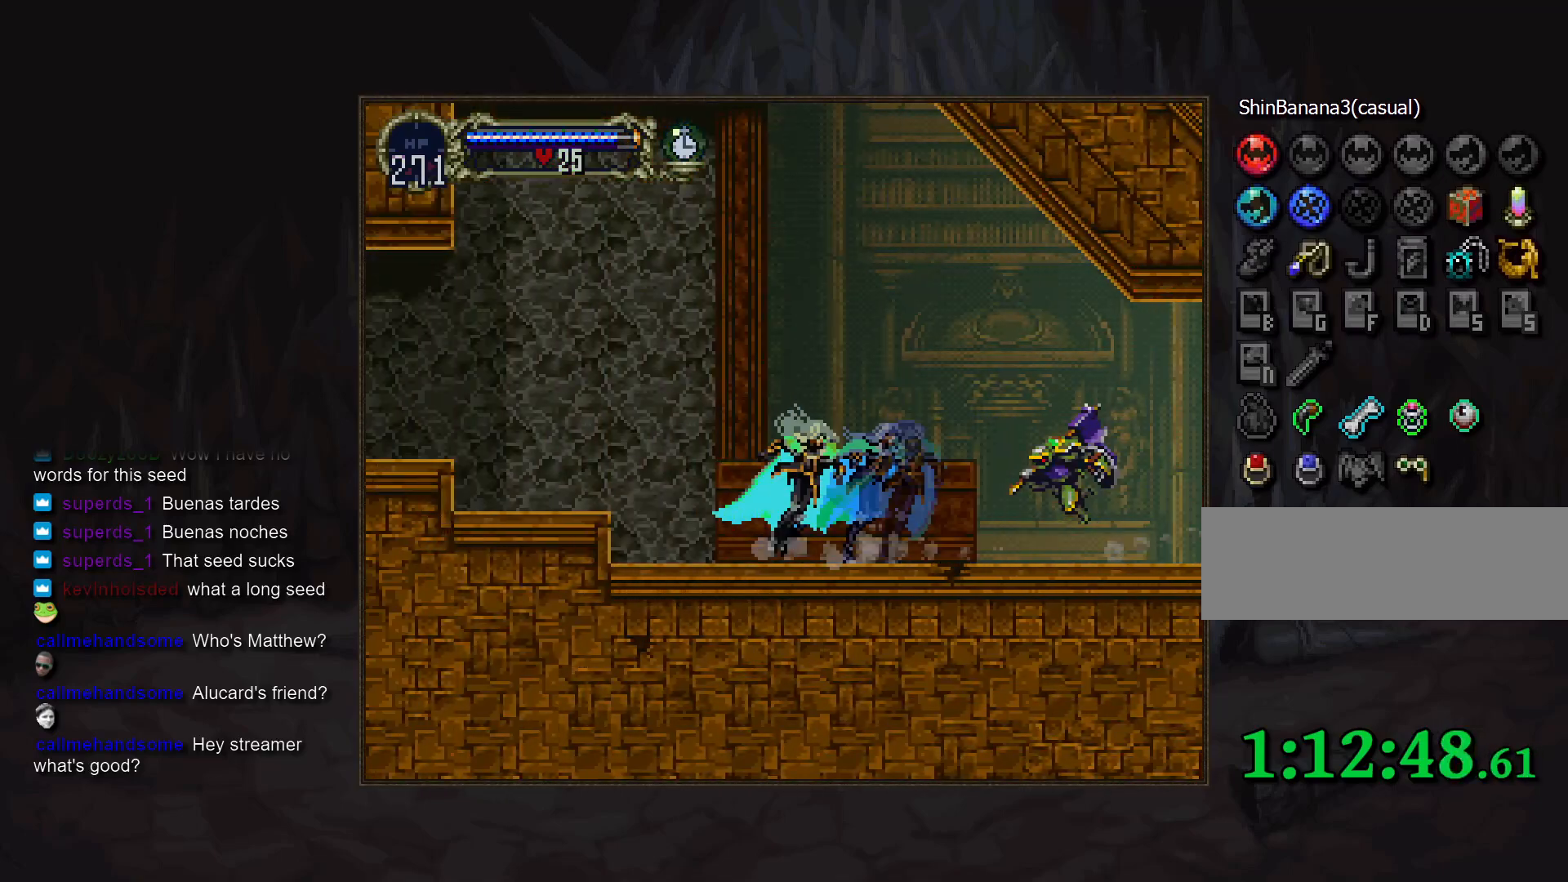
{"buttons": [], "events": [[83, "TRIANGLE", "down"], [150, "TRIANGLE", "up"], [300, "CROSS", "down"], [433, "CROSS", "up"]]}
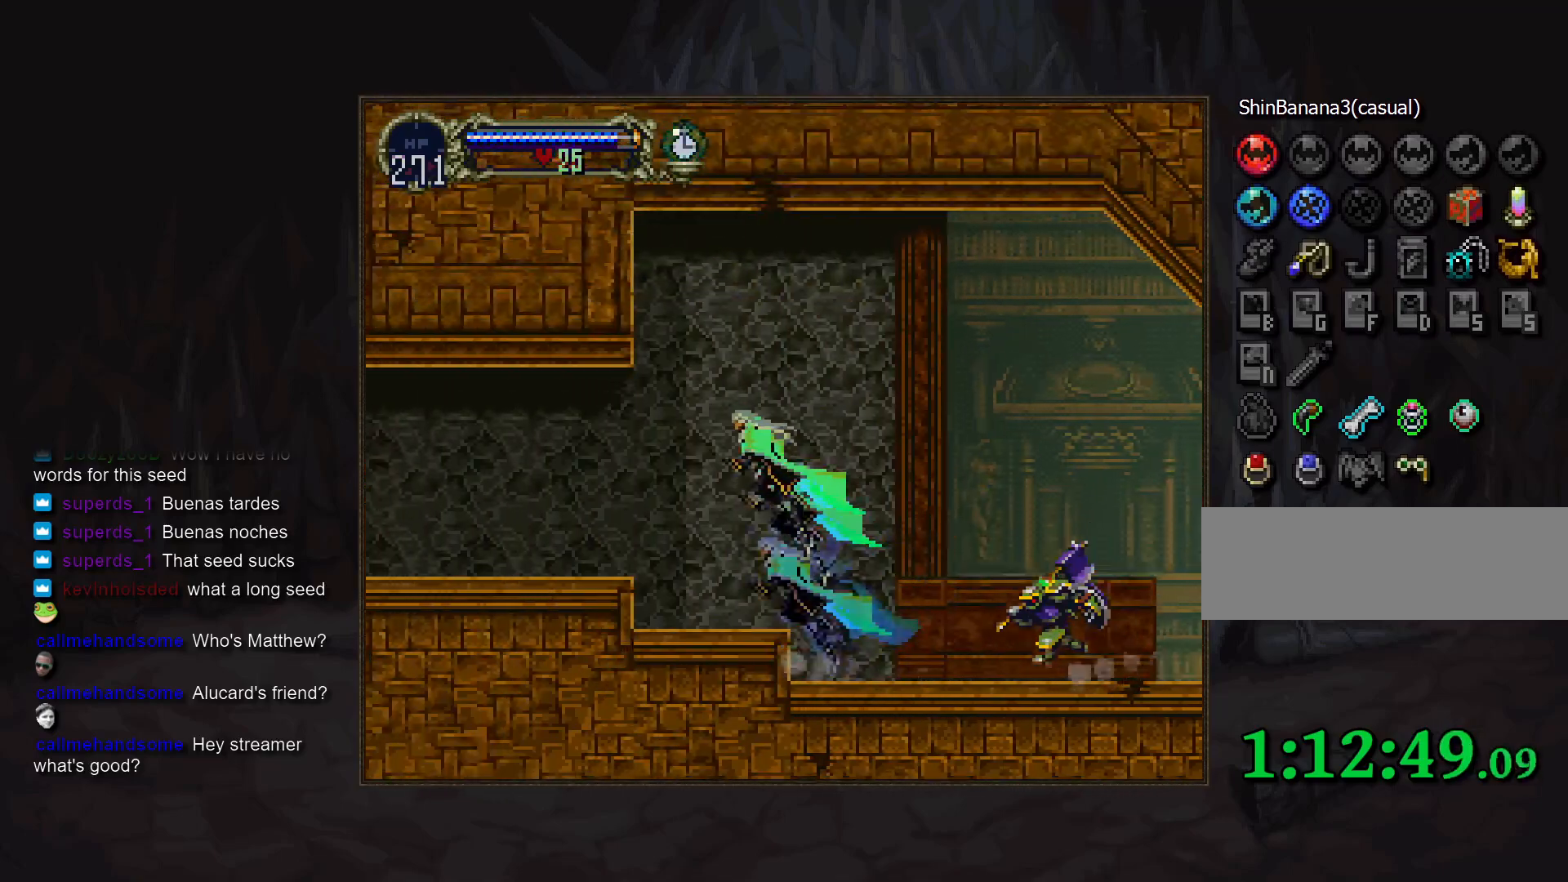
{"buttons": [], "events": [[133, "CROSS", "down"], [217, "CROSS", "up"], [317, "CROSS", "down"], [367, "CROSS", "up"]]}
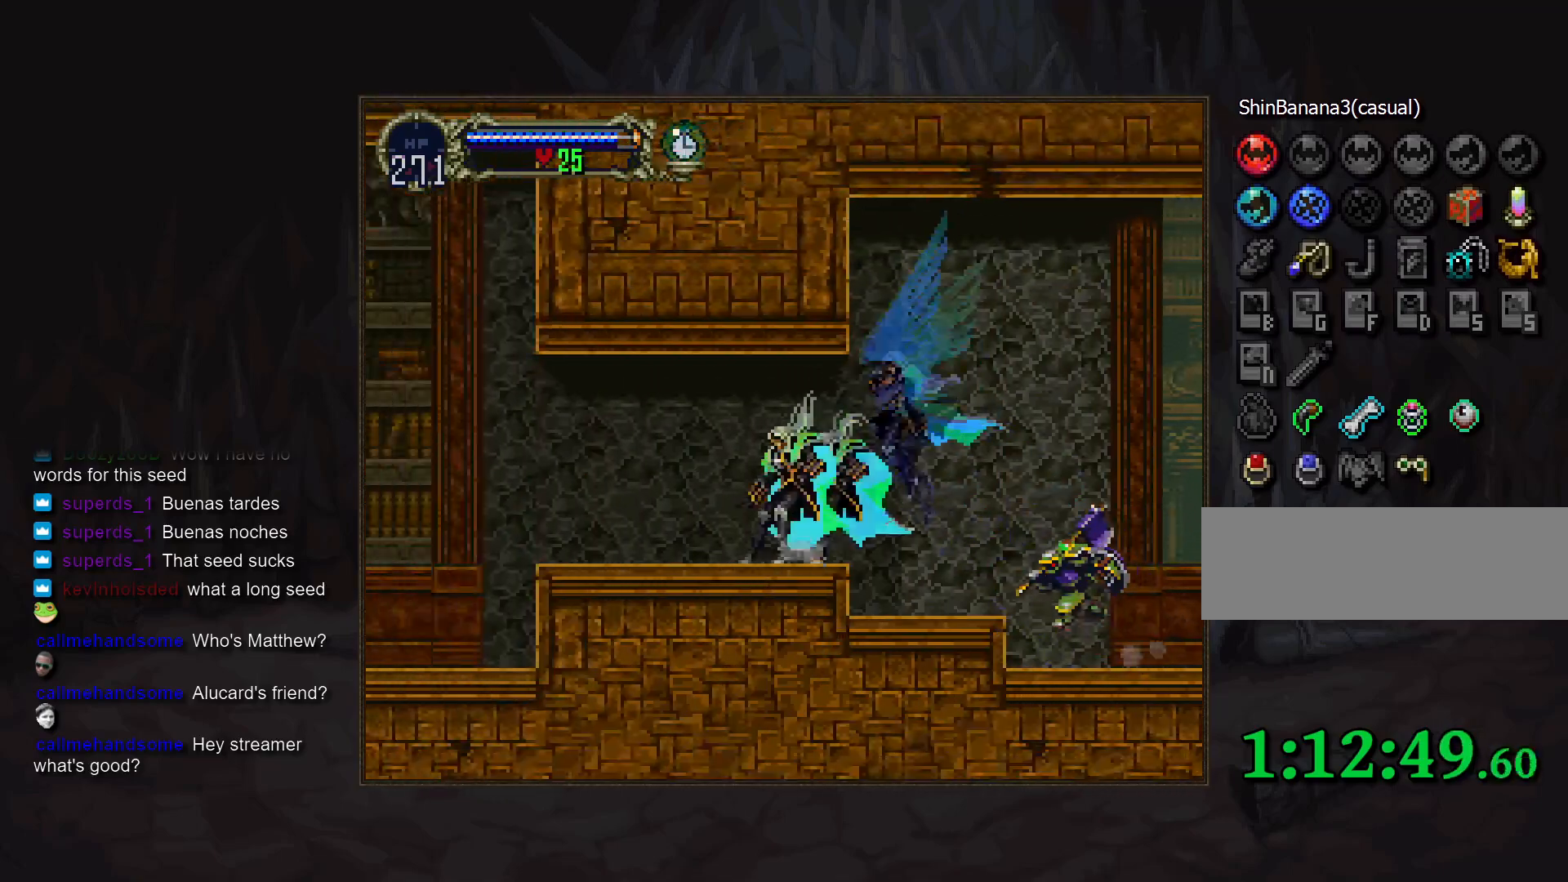
{"buttons": [], "events": [[100, "TRIANGLE", "down"], [183, "TRIANGLE", "up"], [367, "TRIANGLE", "down"], [417, "TRIANGLE", "up"]]}
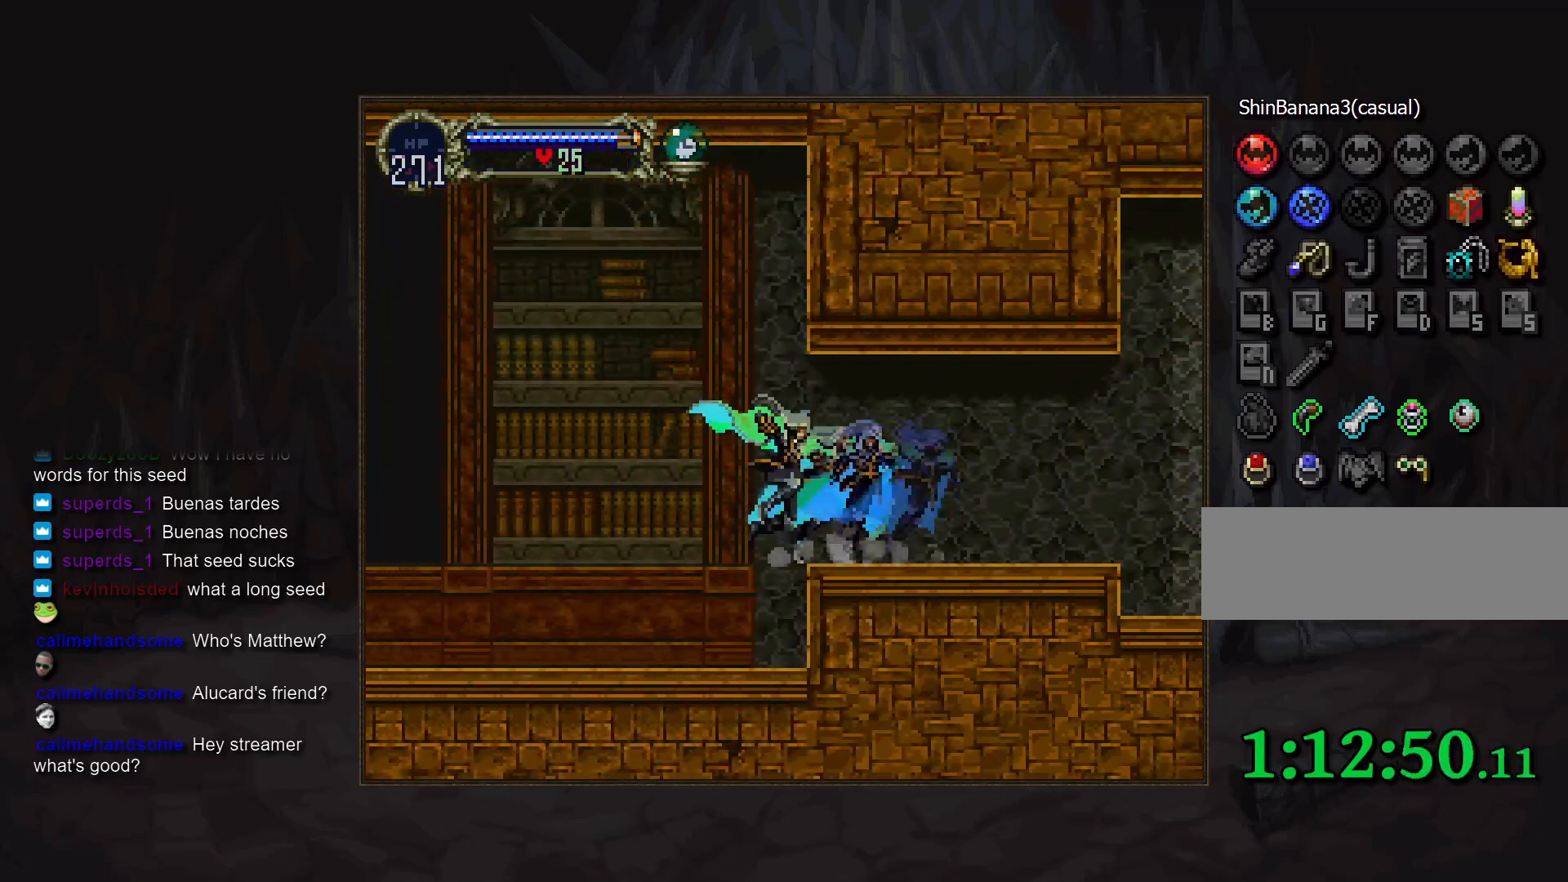
{"buttons": [], "events": []}
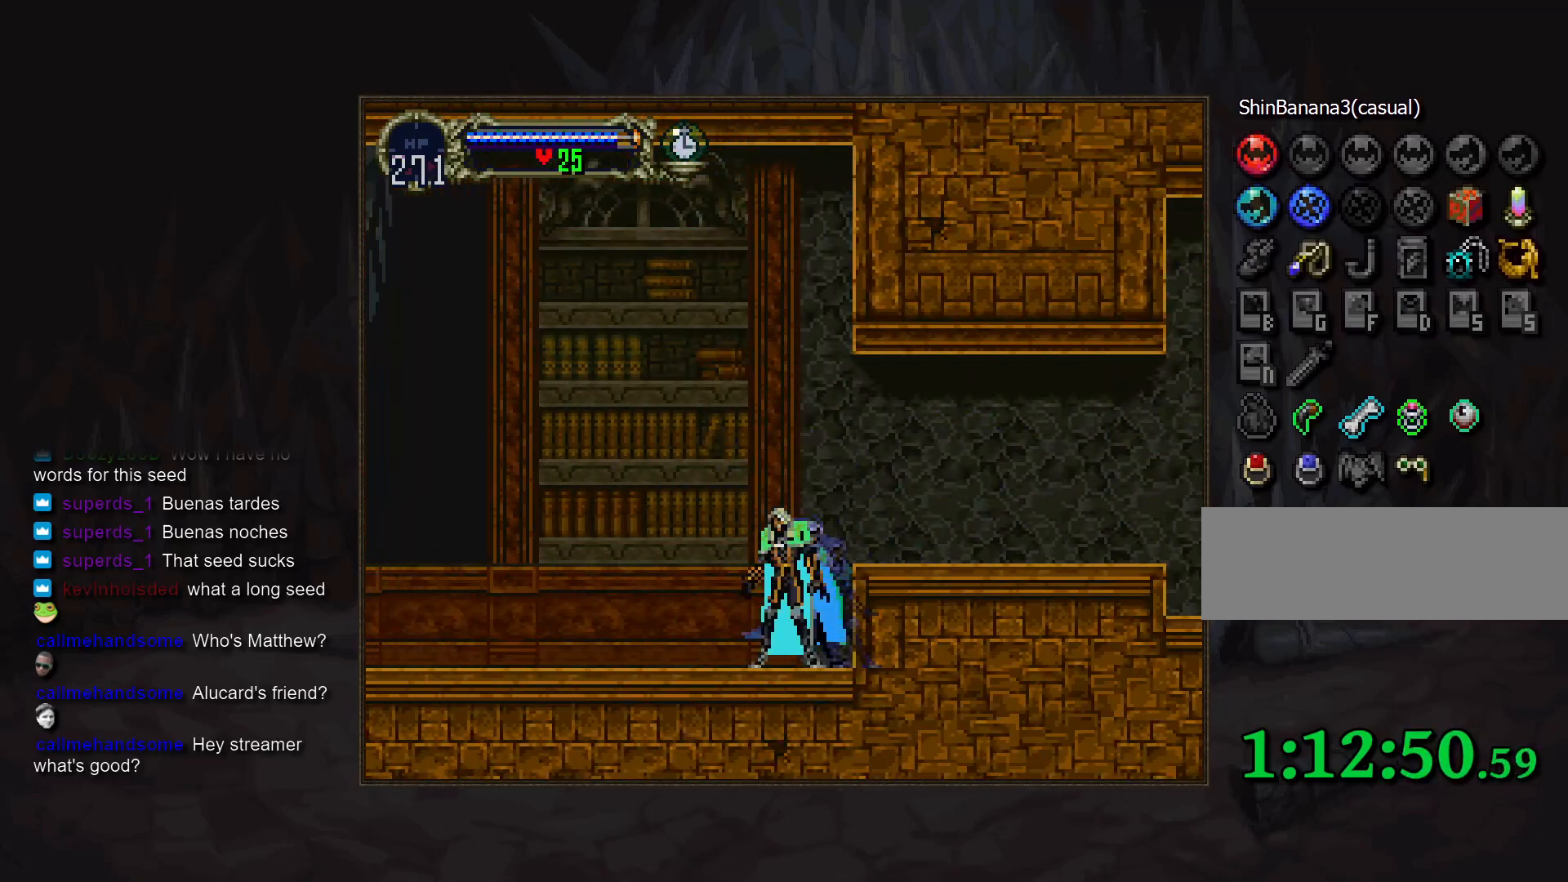
{"buttons": [], "events": [[67, "SQUARE", "down"], [167, "SQUARE", "up"]]}
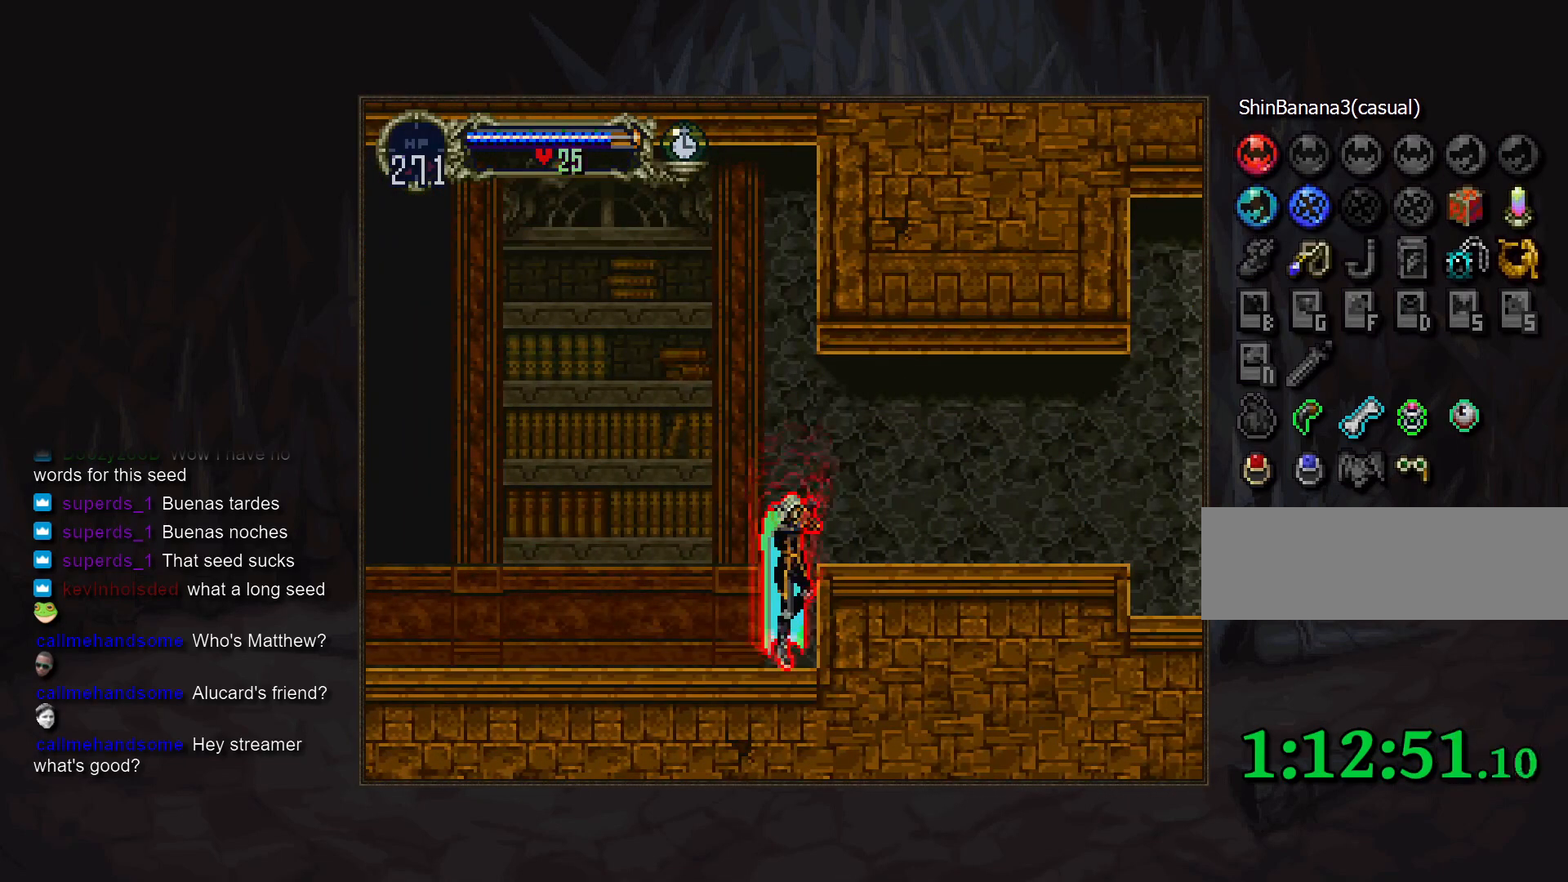
{"buttons": [], "events": []}
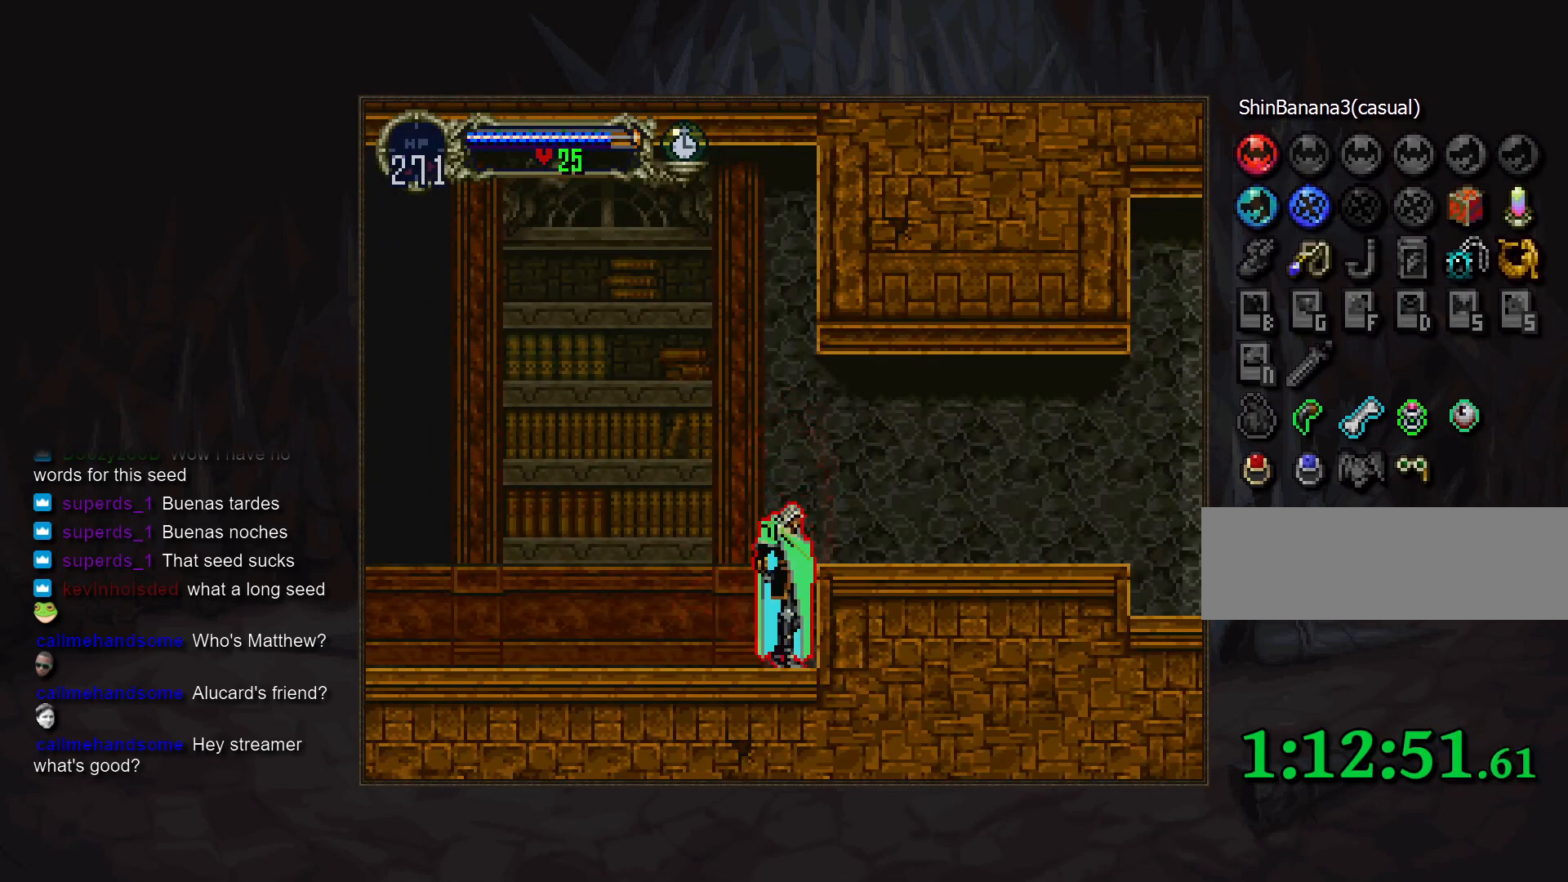
{"buttons": ["TRIANGLE"], "events": [[450, "TRIANGLE", "down"]]}
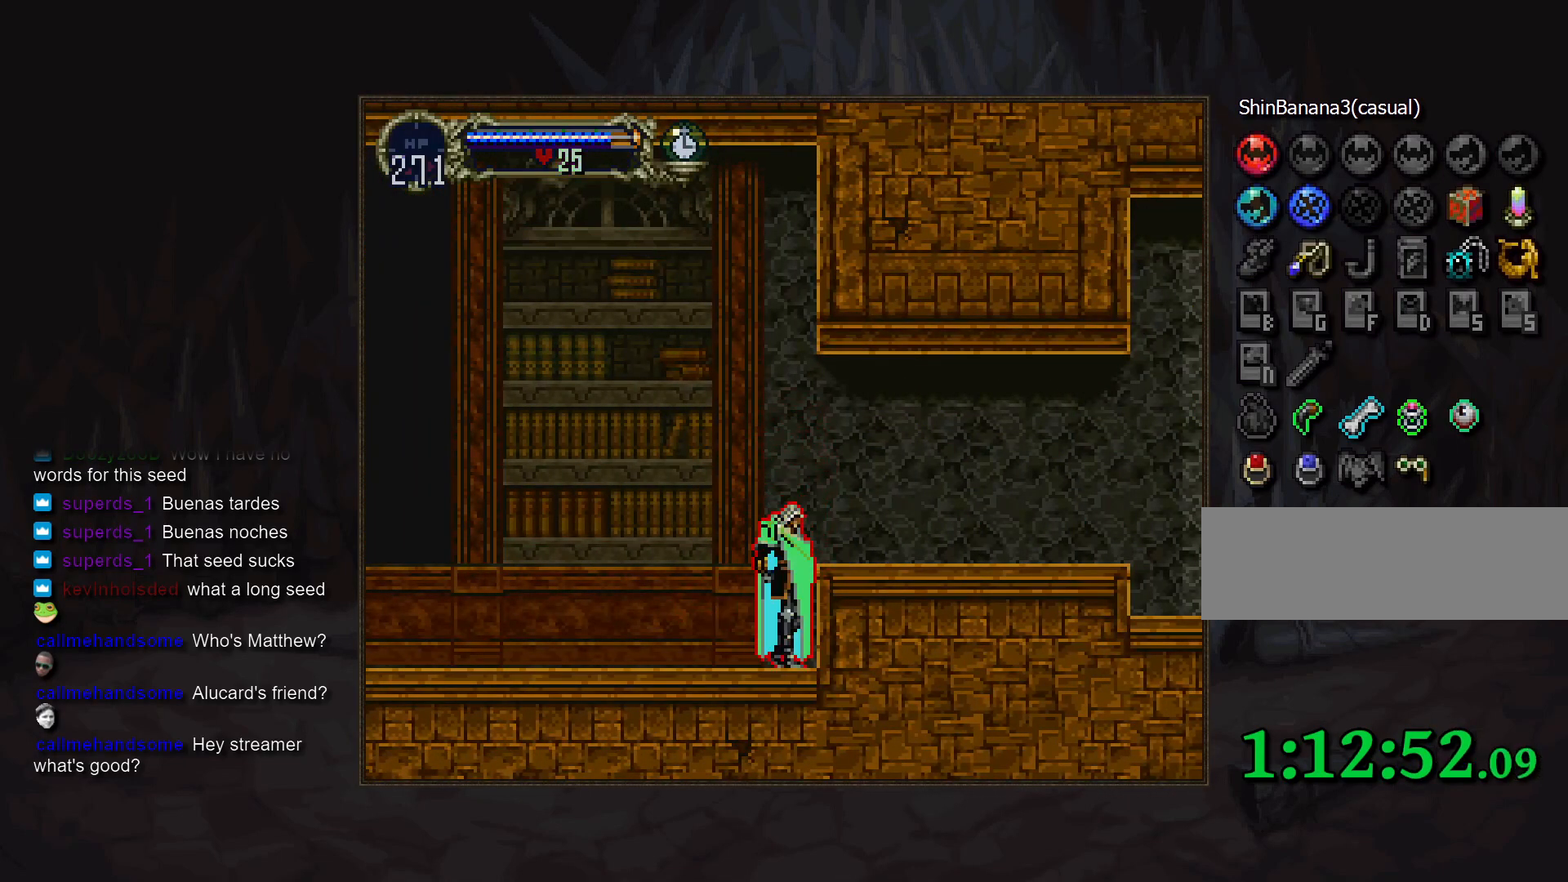
{"buttons": [], "events": [[17, "TRIANGLE", "up"], [317, "TRIANGLE", "down"], [383, "TRIANGLE", "up"]]}
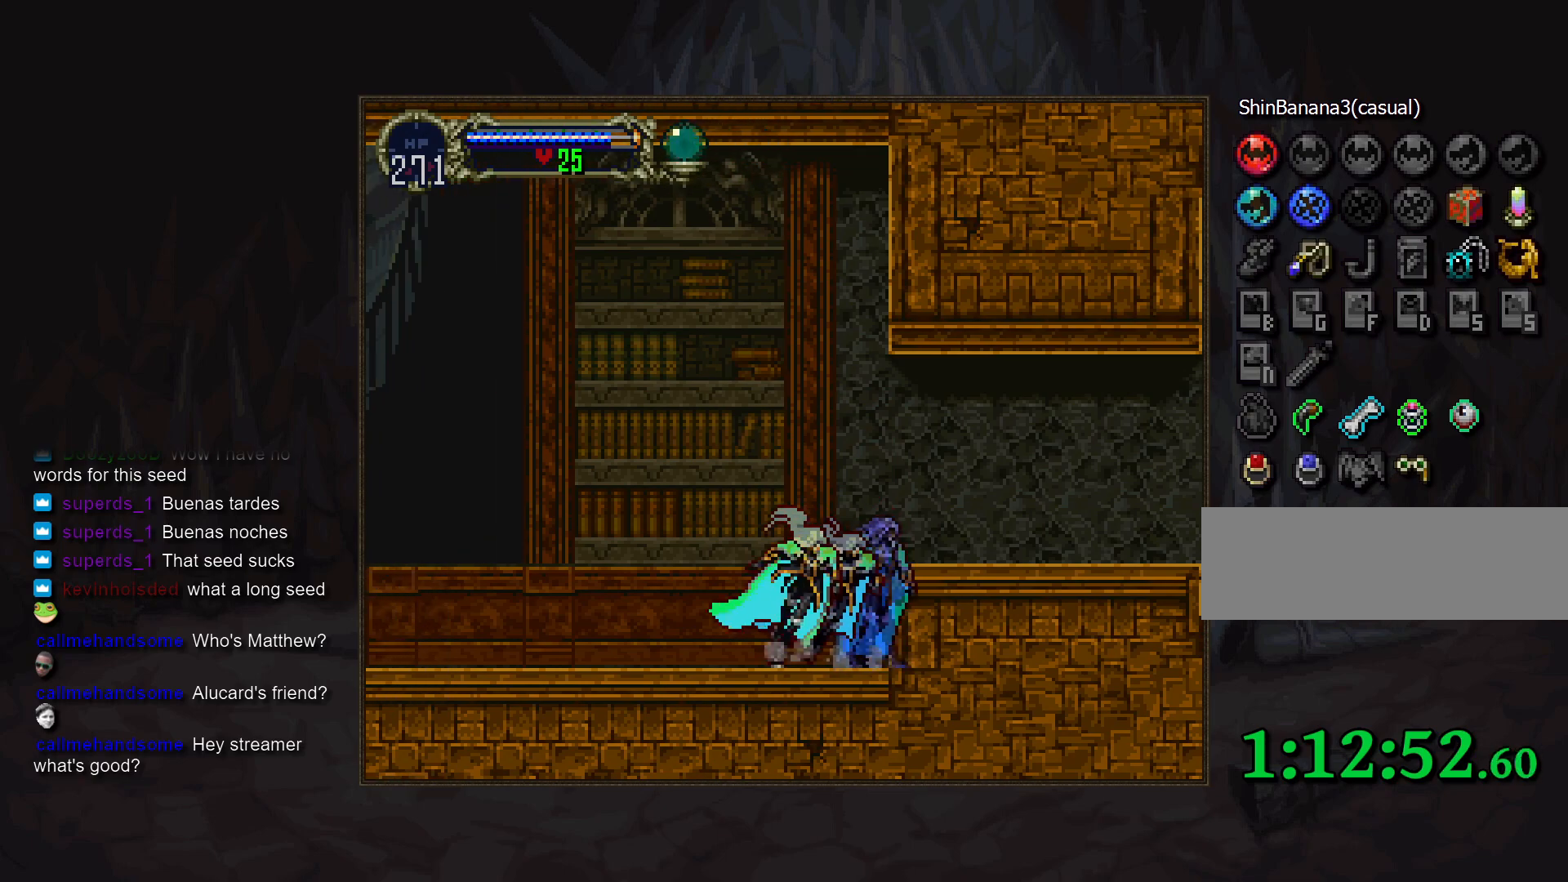
{"buttons": ["CROSS"], "events": [[67, "TRIANGLE", "down"], [167, "TRIANGLE", "up"], [467, "CROSS", "down"]]}
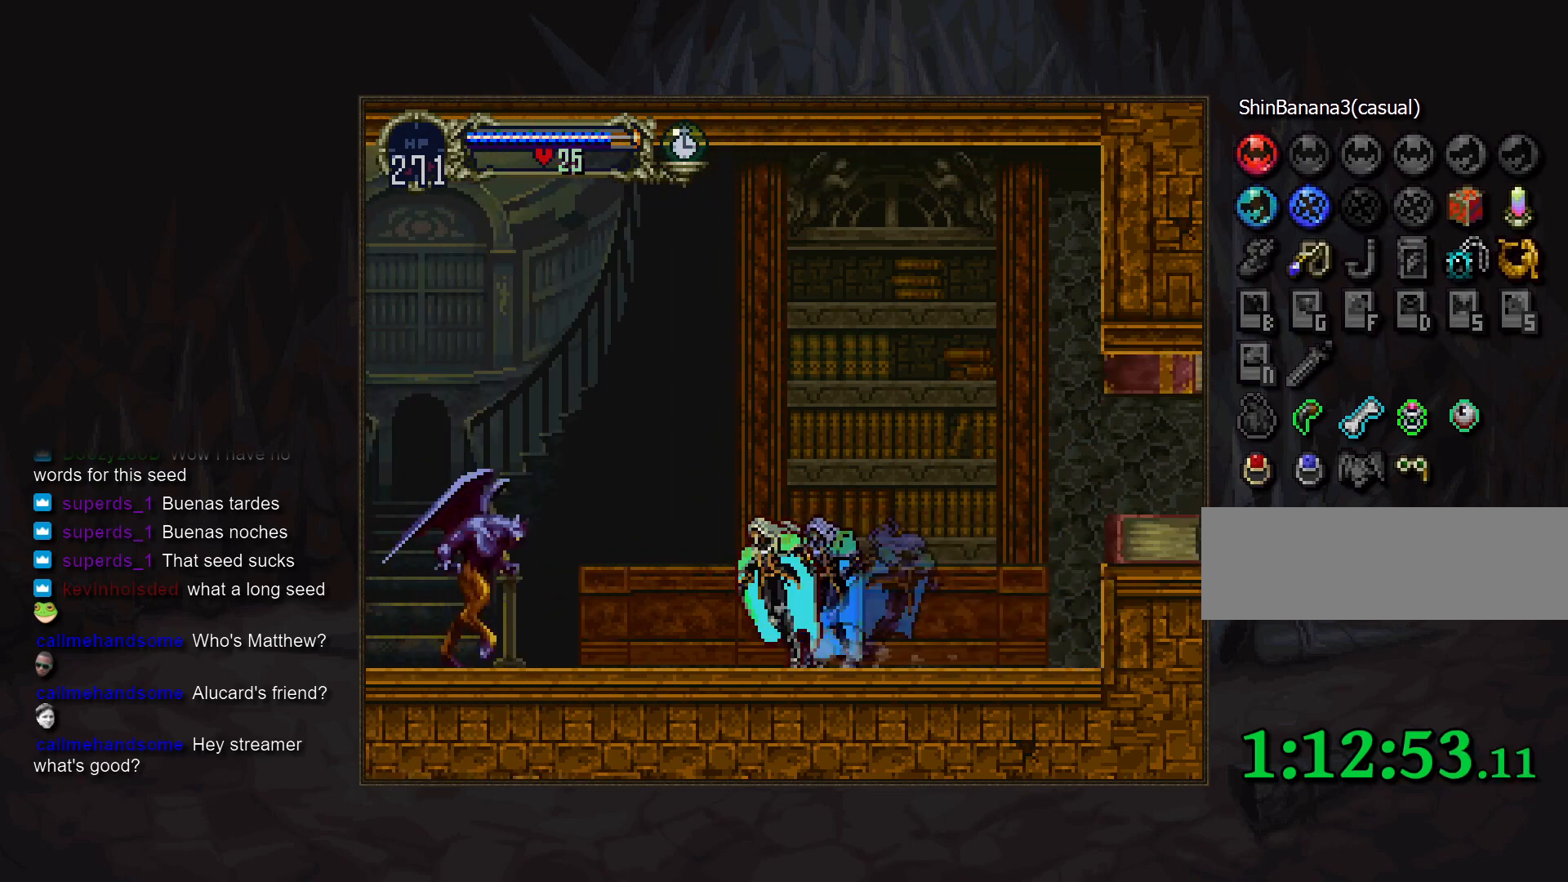
{"buttons": ["SQUARE"], "events": [[50, "CROSS", "up"], [233, "SQUARE", "down"], [300, "SQUARE", "up"], [500, "SQUARE", "down"]]}
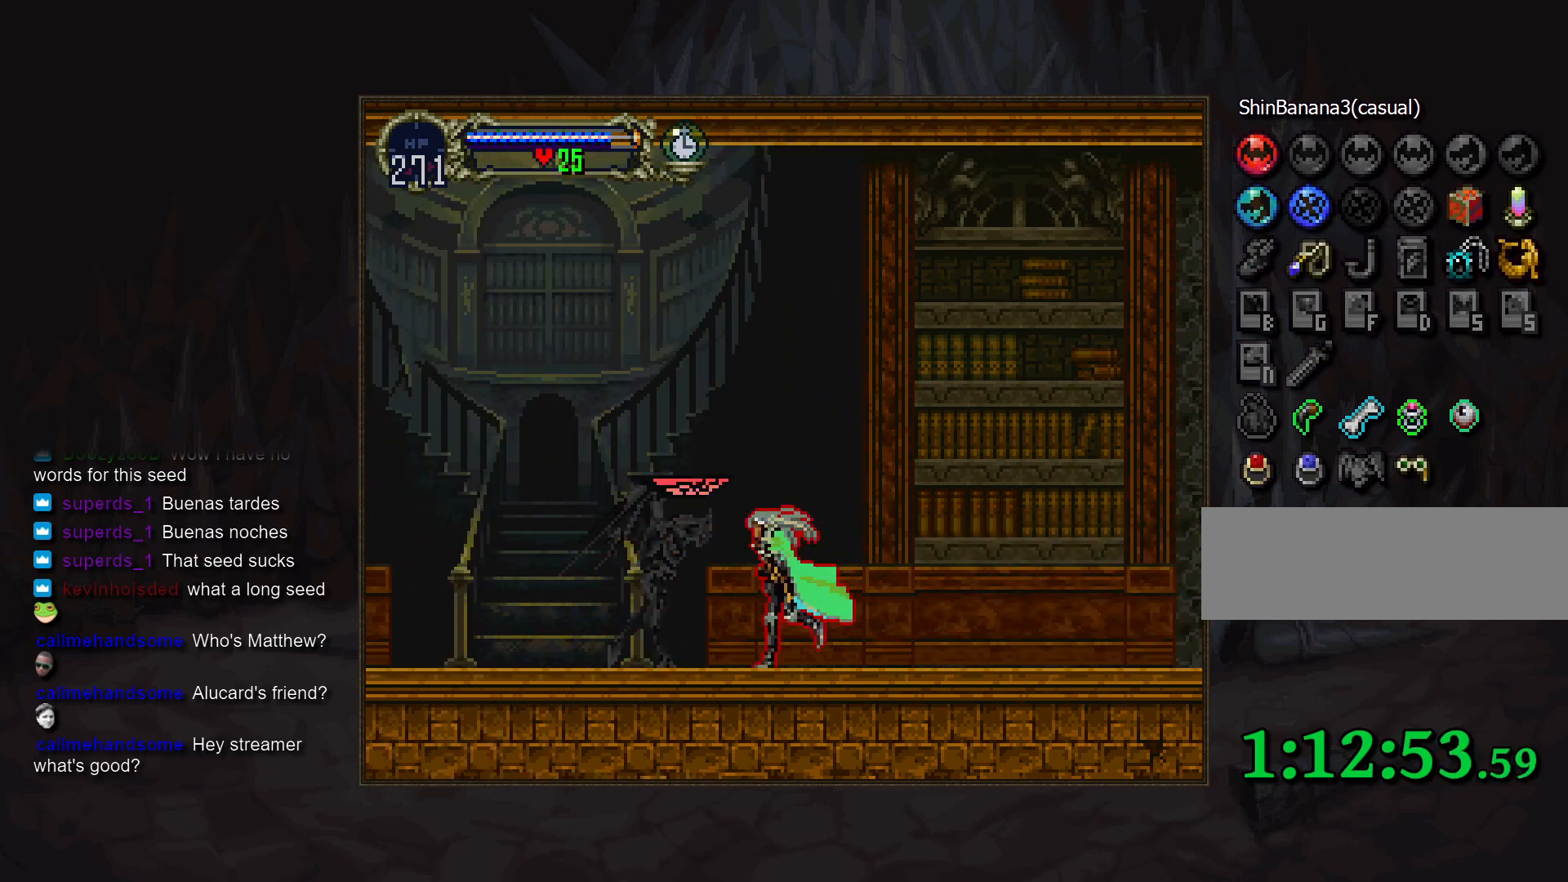
{"buttons": [], "events": [[100, "SQUARE", "up"]]}